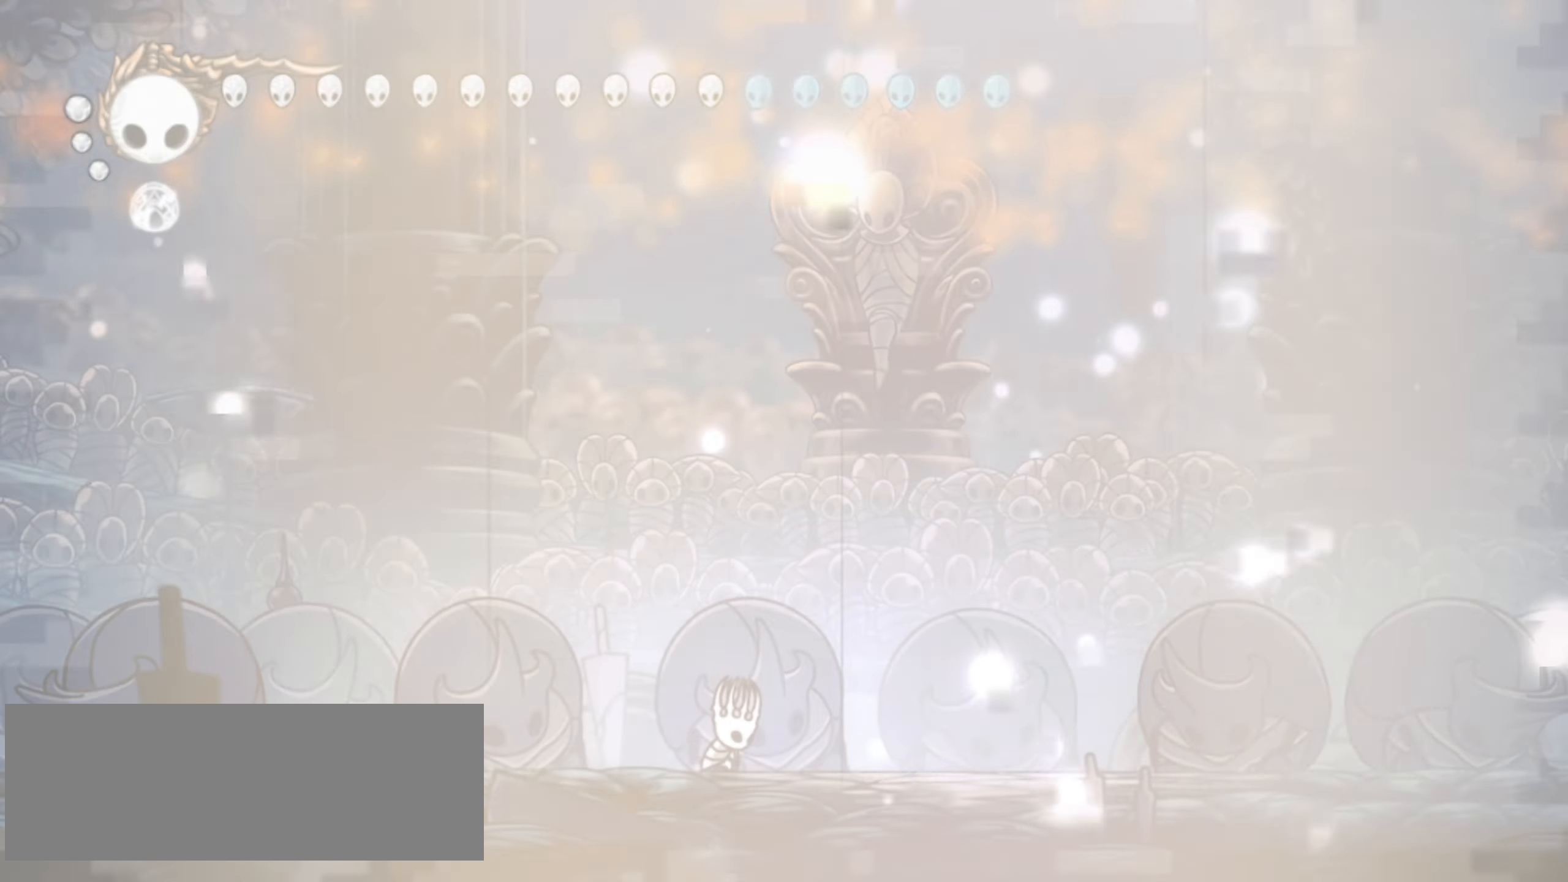
Gameplay with keyboard; each line is a JSON object with the keys held at the frame after it. "events" lists presses ("down") and releases ("up") of "a", "c", "d", "down", "f", "i", "left", "right", "s", "up", "x" and "z" between this image and that frame as [ms after this image, input, new state], when the widget could be followed in between. No other keys are recorded. Mouse input is not recorded.
{"keys": [], "events": []}
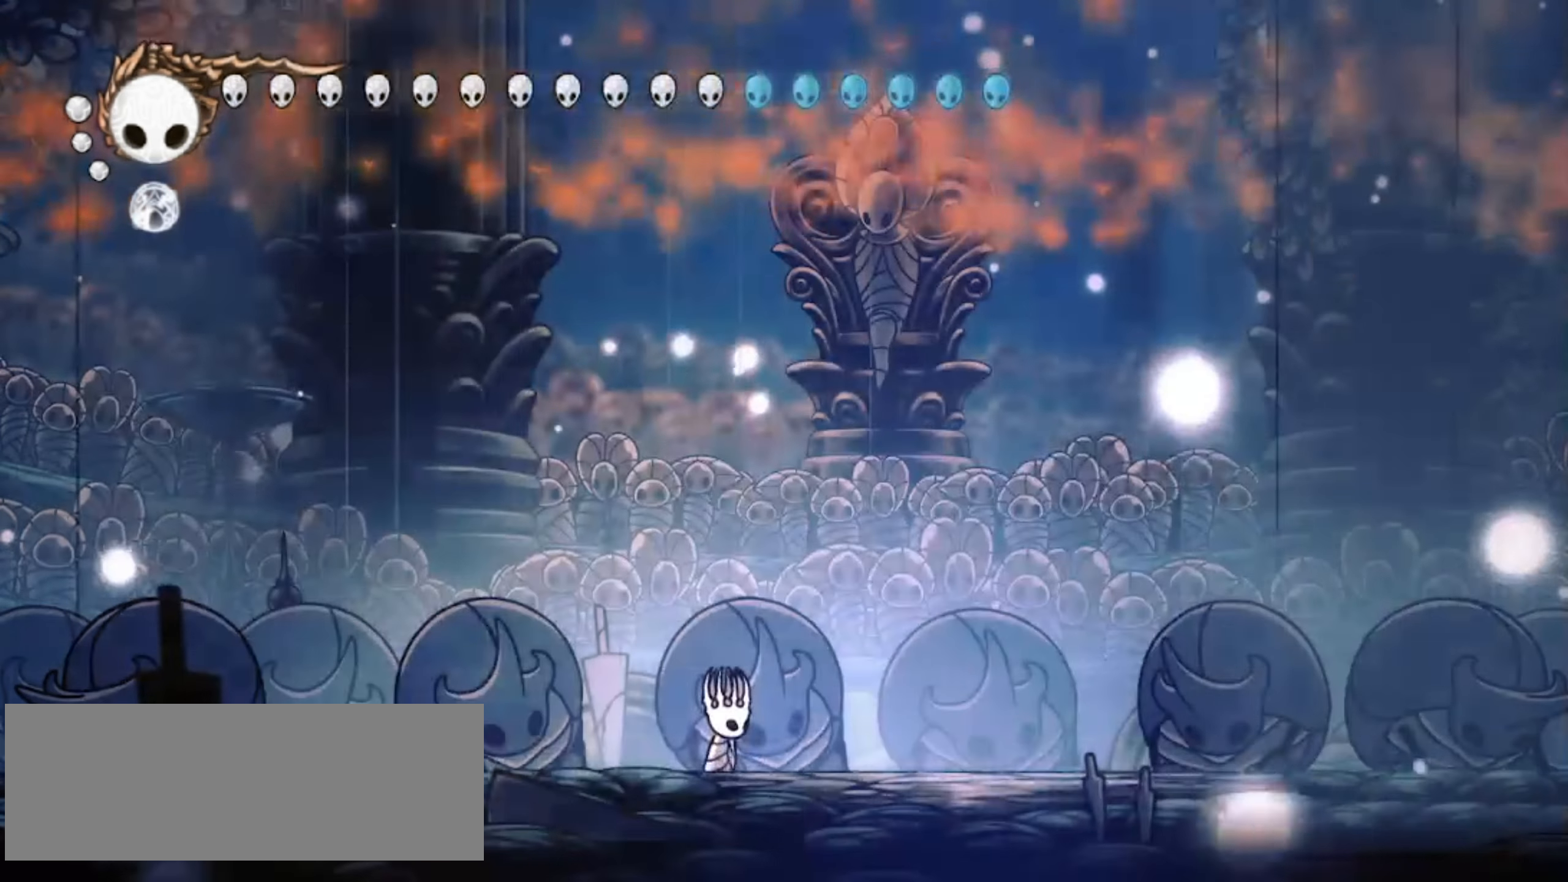
{"keys": ["right", "x", "z"], "events": [[133, "right", "down"], [450, "x", "down"], [500, "z", "down"]]}
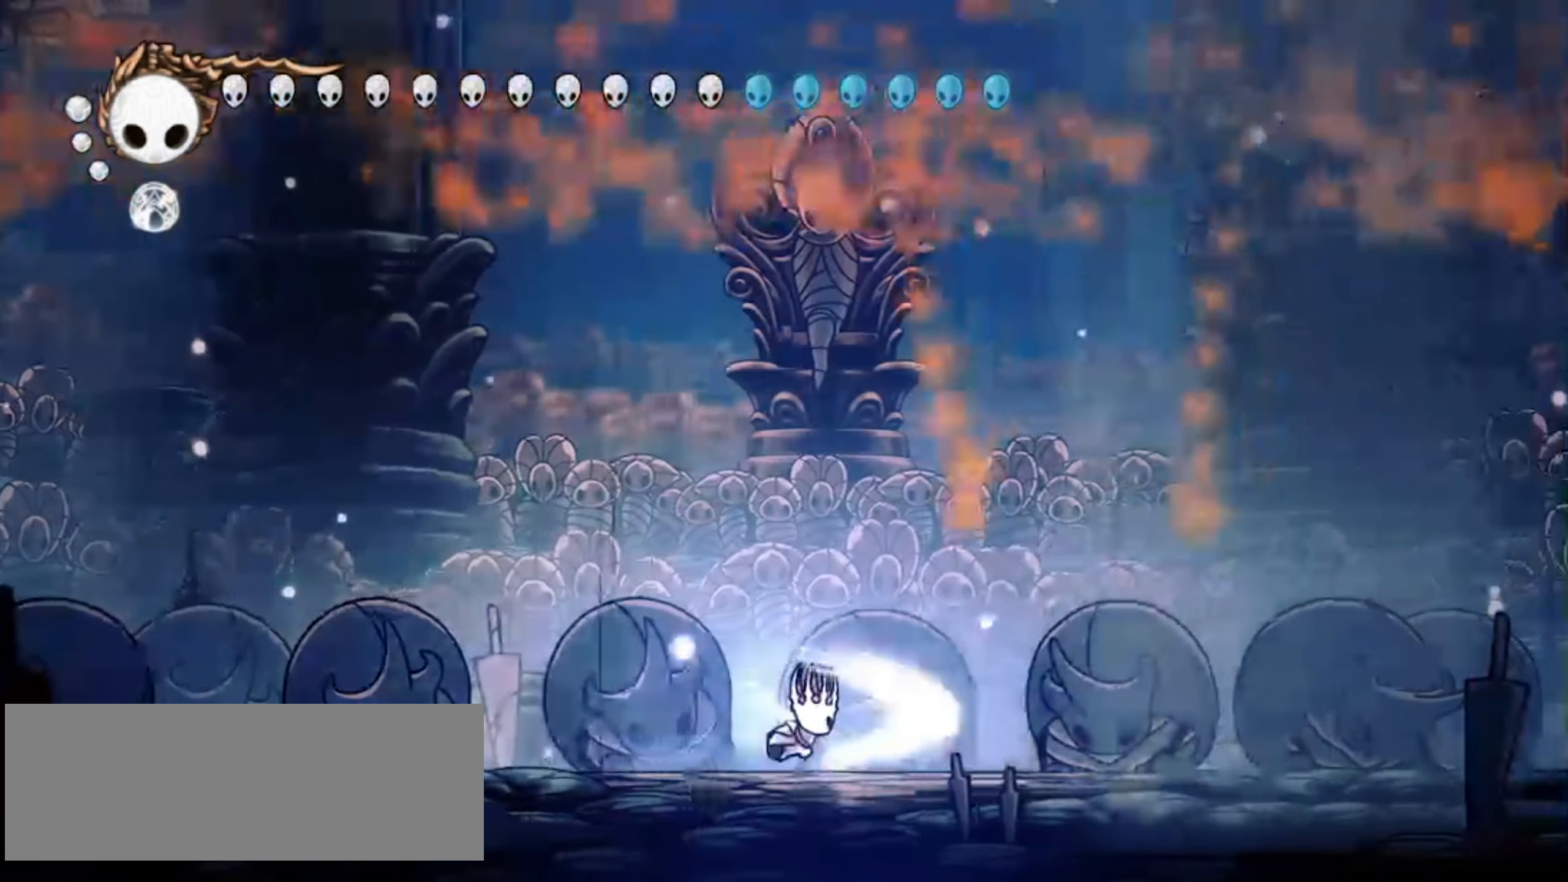
{"keys": ["right", "up", "x", "z"], "events": [[50, "up", "down"]]}
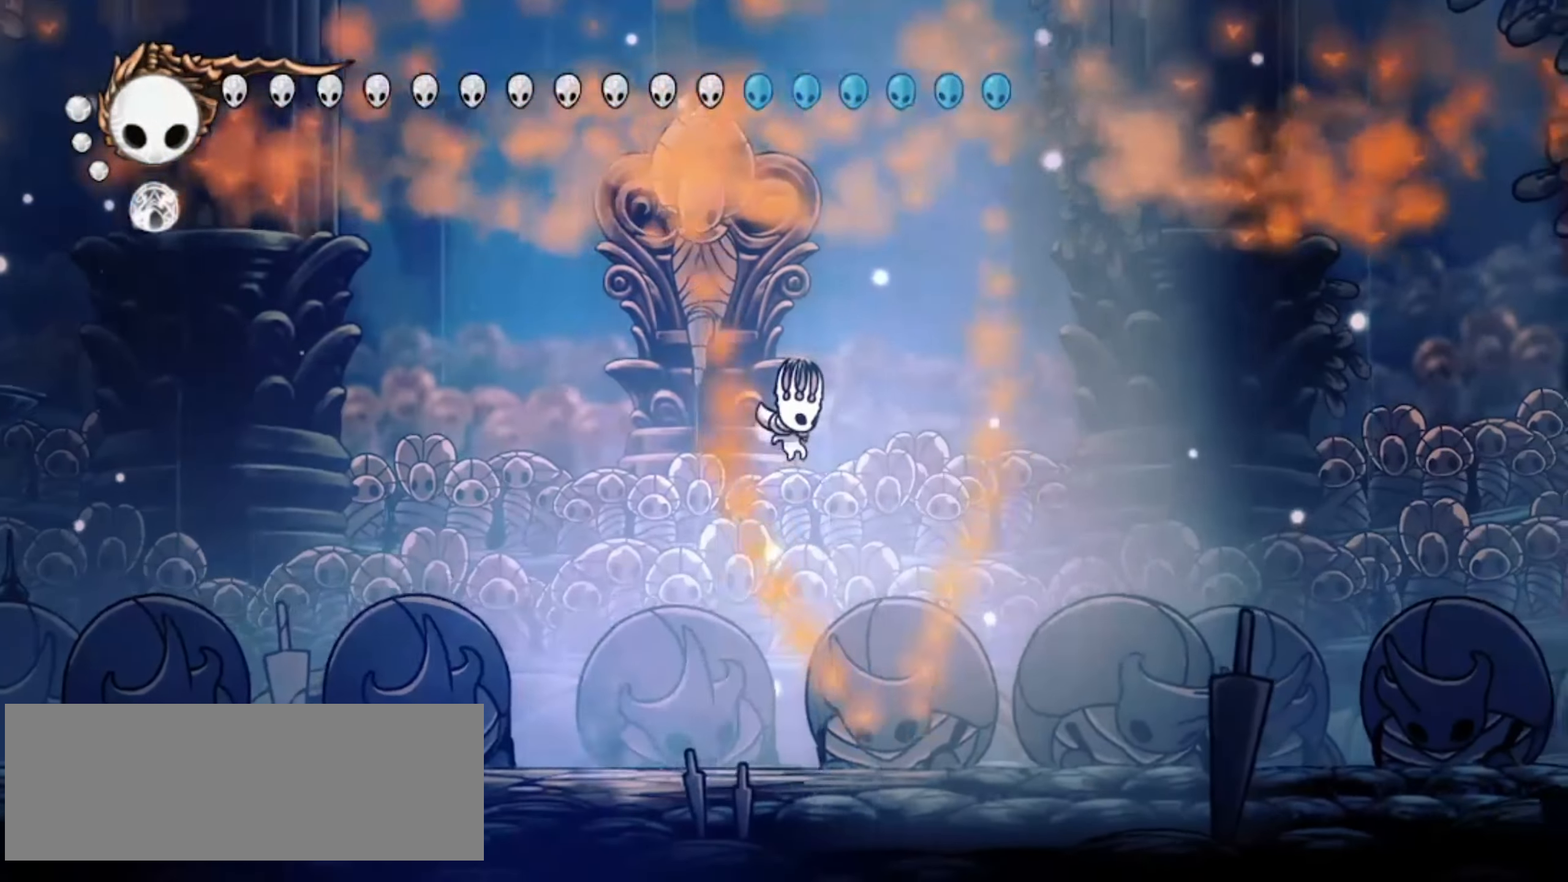
{"keys": ["right", "up", "x"], "events": [[17, "z", "up"]]}
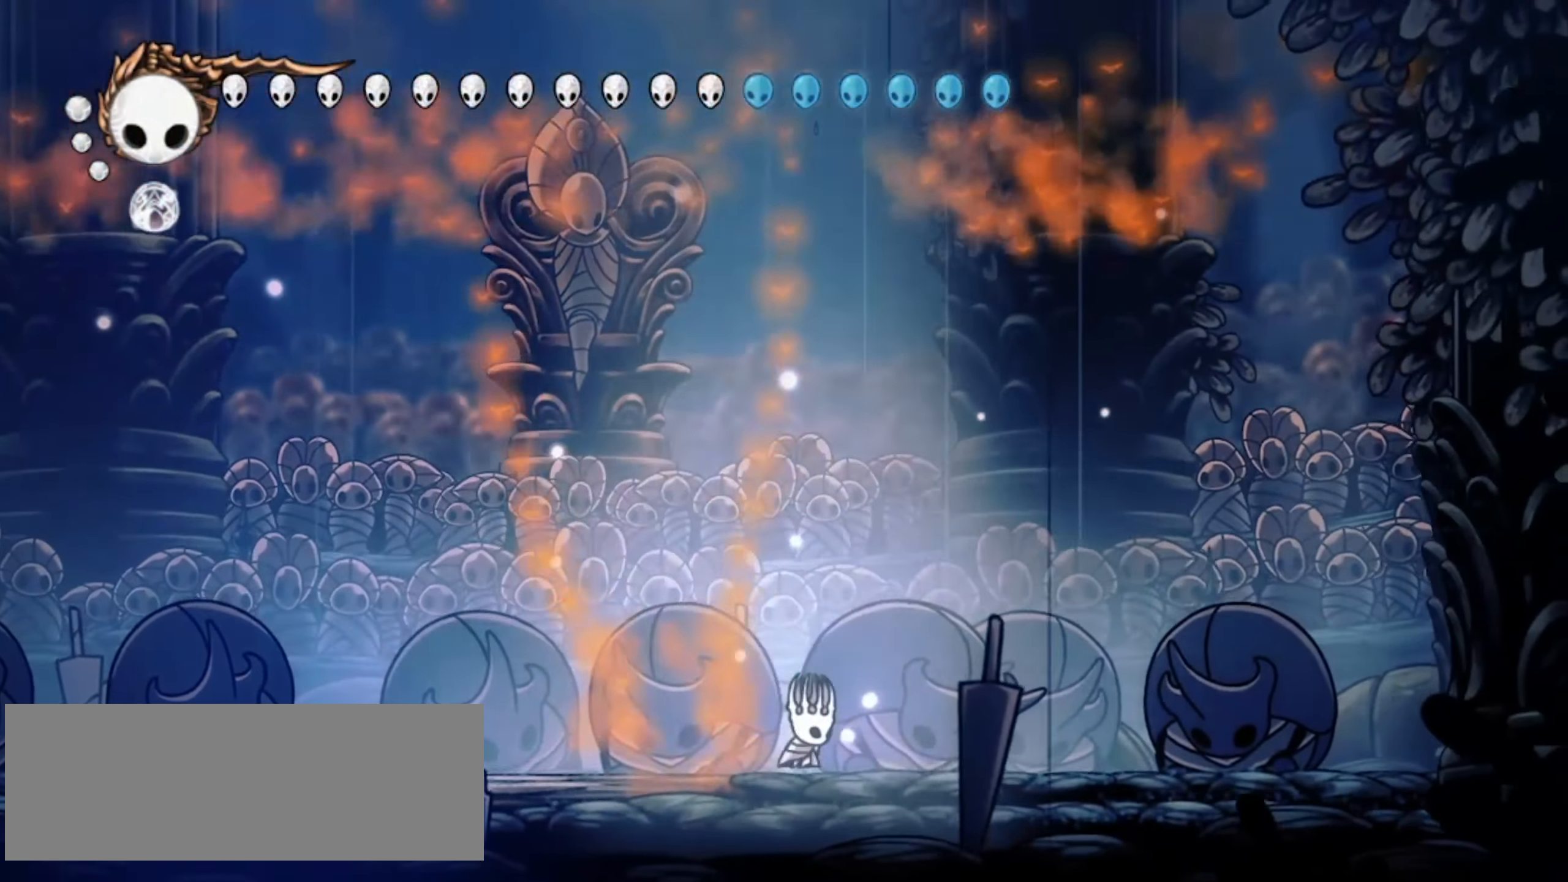
{"keys": ["left", "up", "x", "z"], "events": [[33, "left", "down"], [33, "z", "down"], [117, "right", "up"]]}
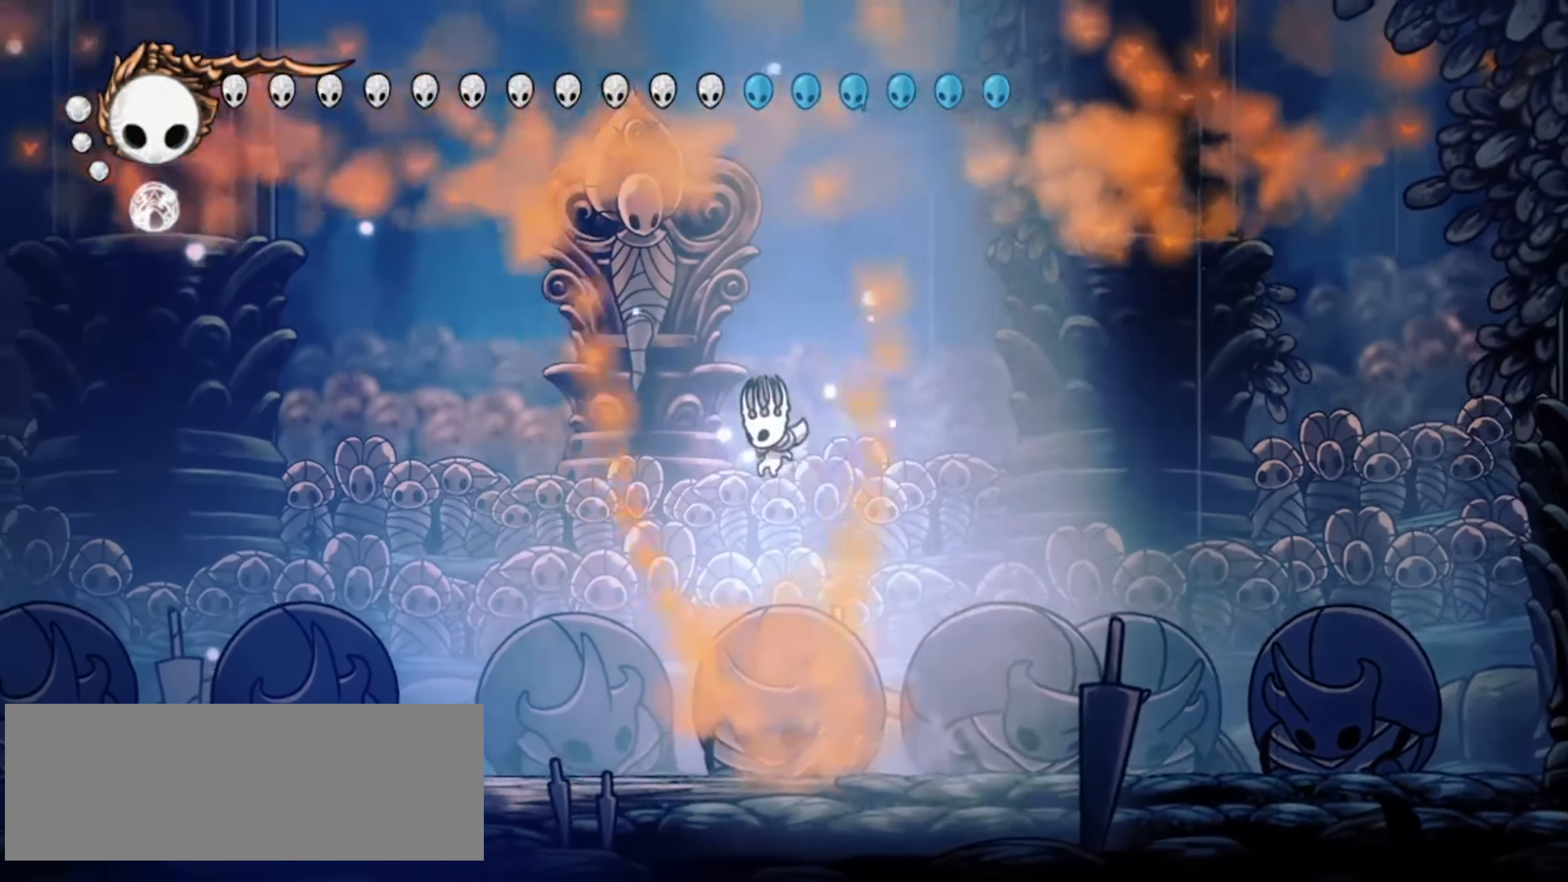
{"keys": ["left", "up", "x"], "events": [[50, "z", "up"]]}
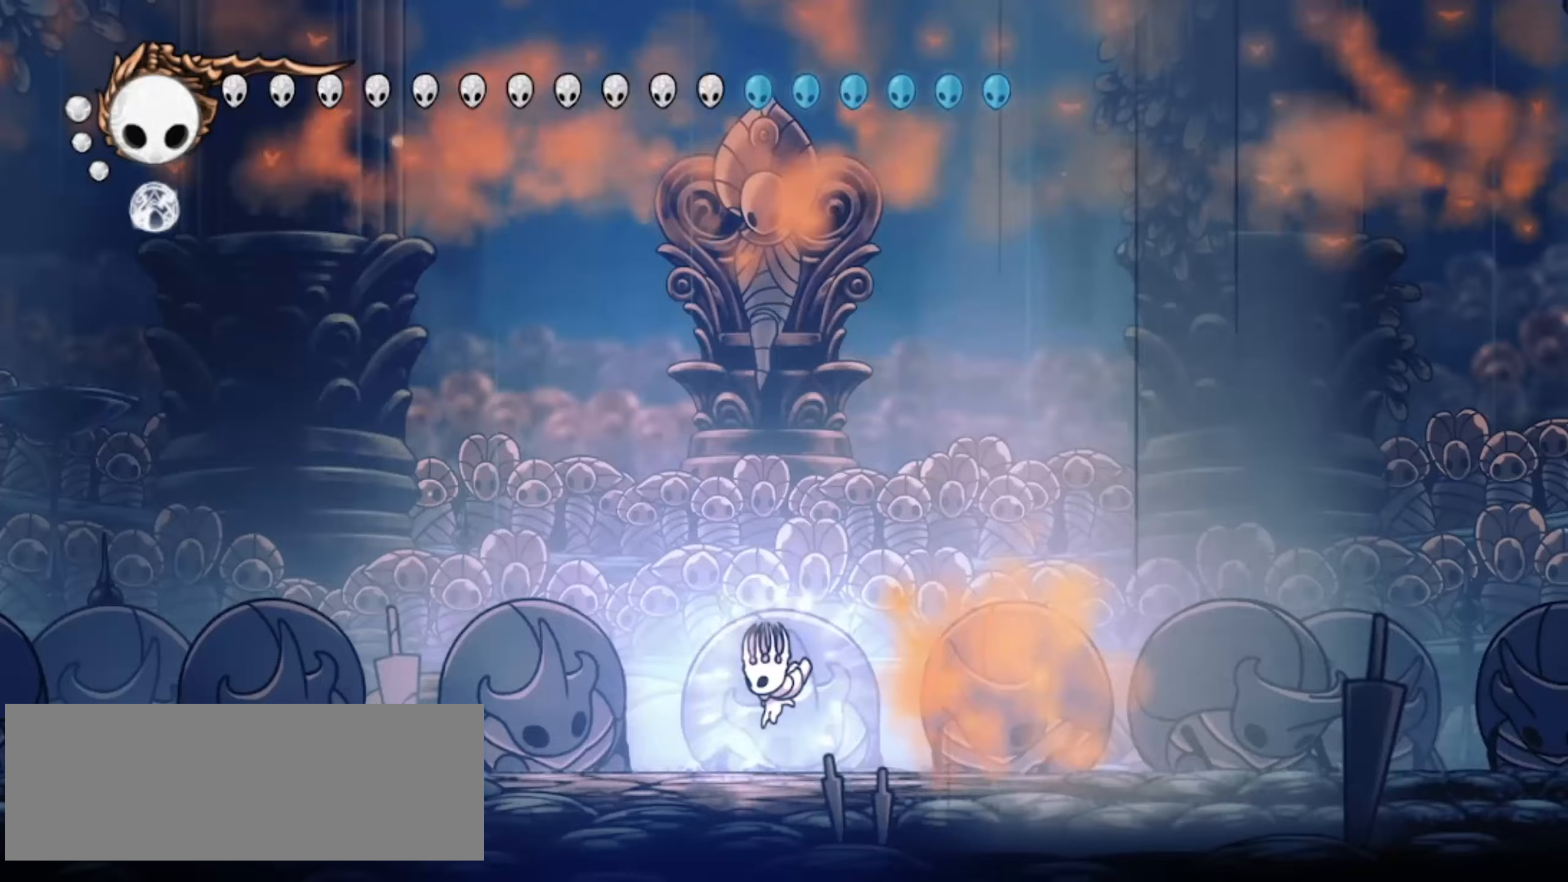
{"keys": ["up", "x"], "events": [[283, "left", "up"]]}
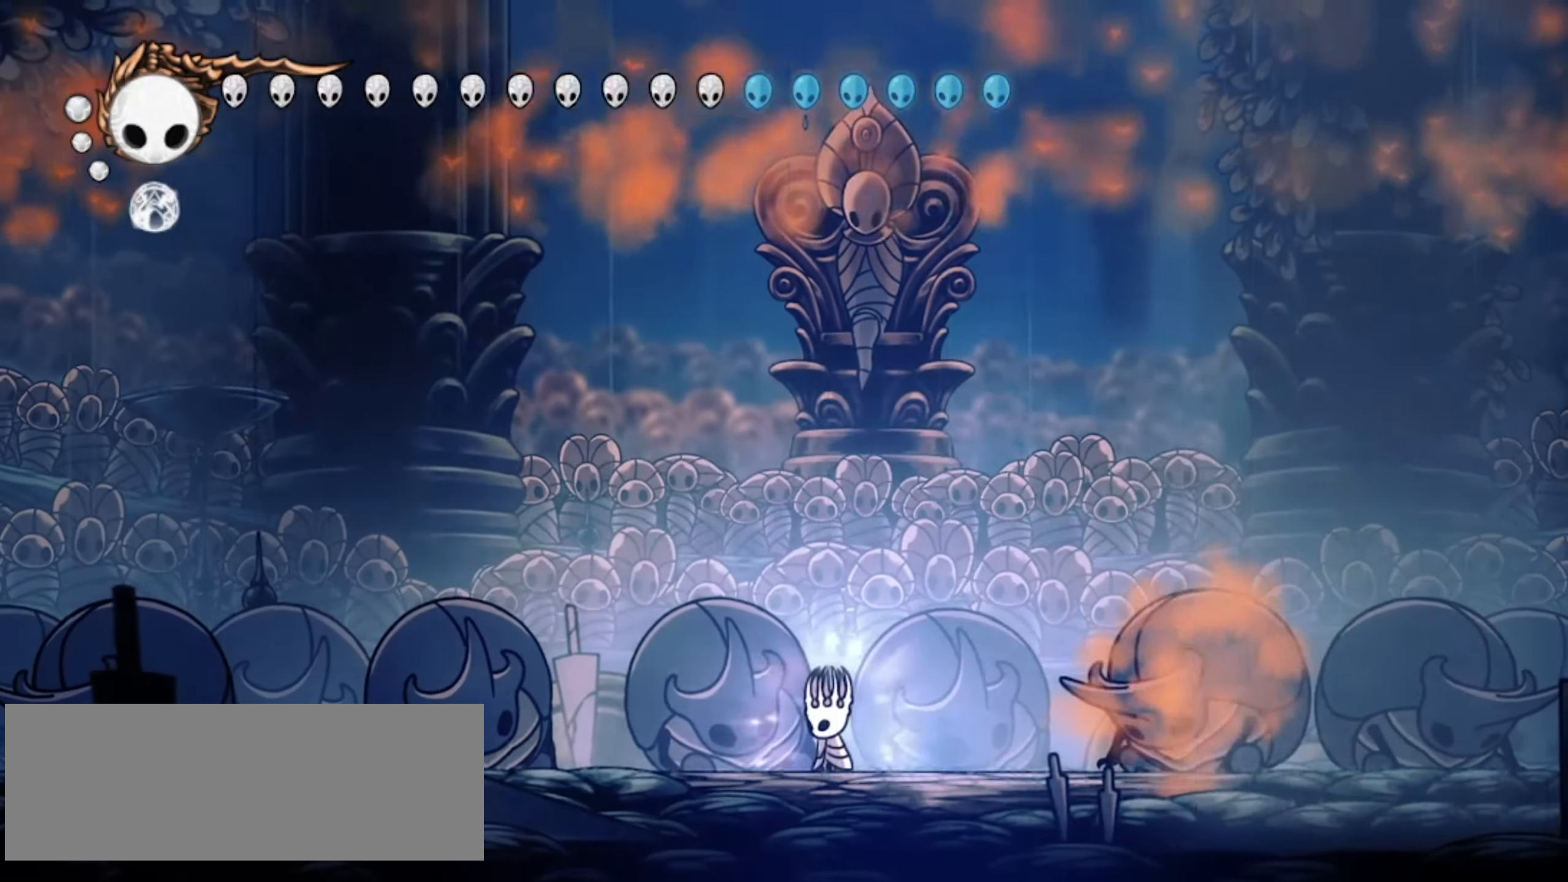
{"keys": ["right", "up", "x", "z"], "events": [[317, "right", "down"], [317, "z", "down"]]}
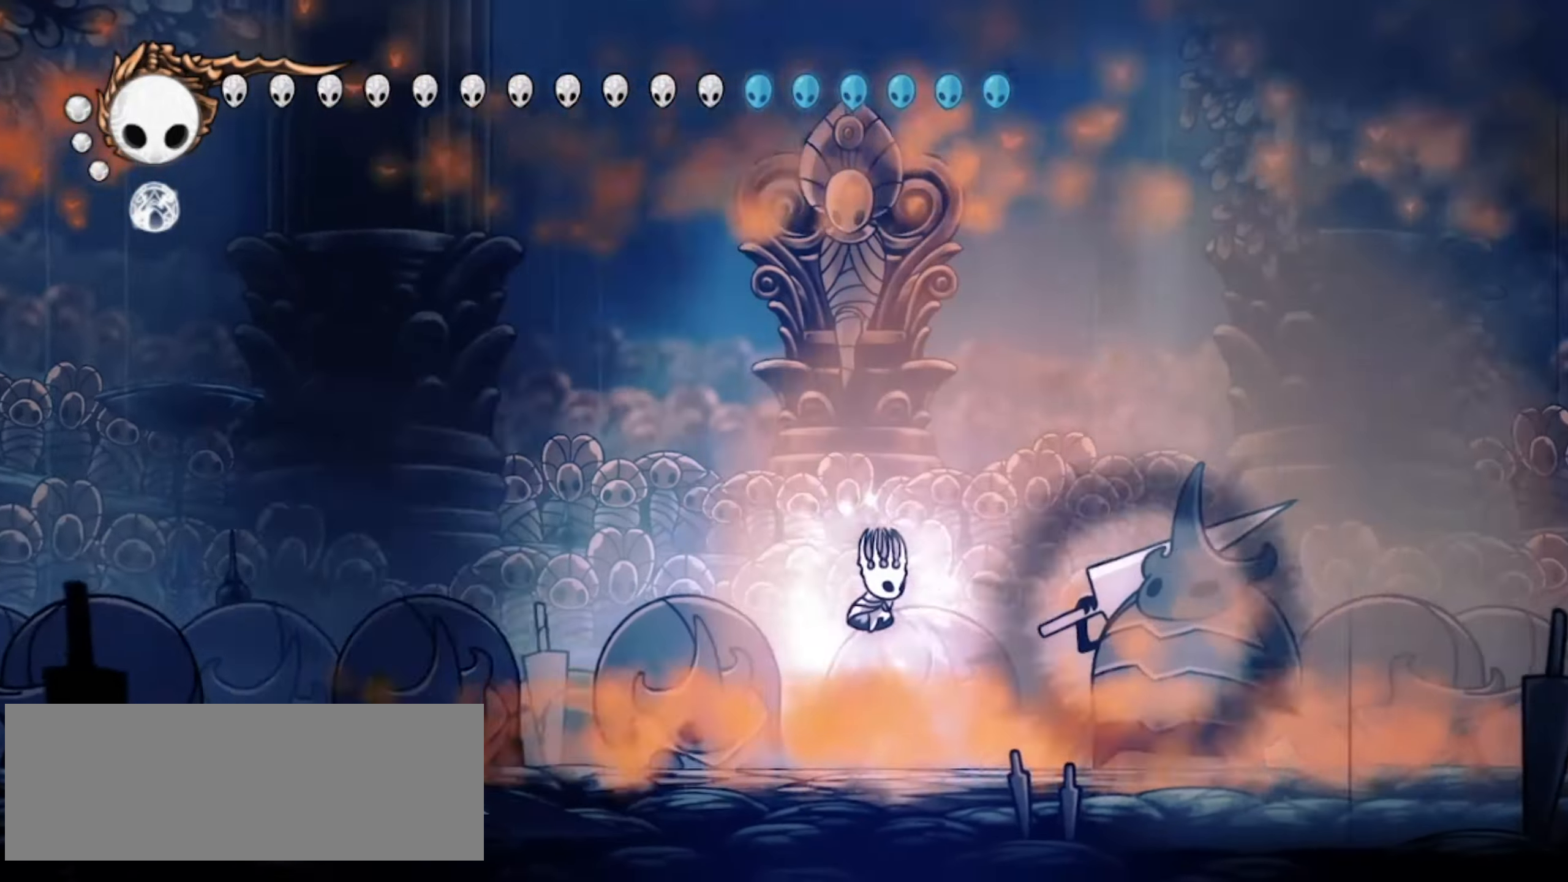
{"keys": ["up", "x"], "events": [[233, "right", "up"], [233, "z", "up"]]}
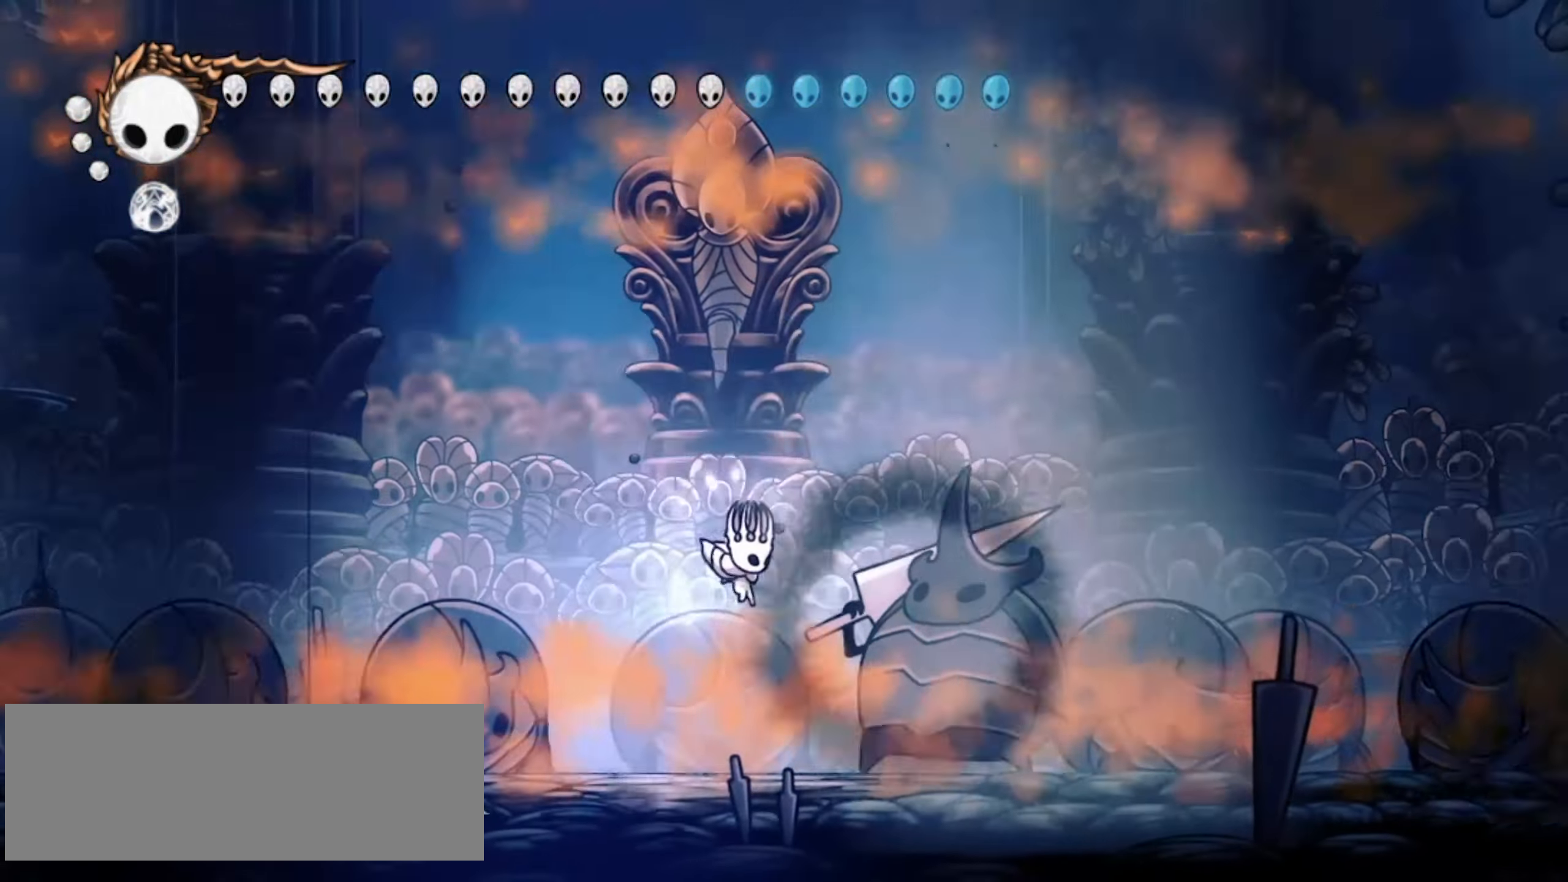
{"keys": ["left", "right", "up"], "events": [[133, "left", "down"], [200, "x", "up"], [250, "x", "down"], [333, "x", "up"], [383, "x", "down"], [417, "right", "down"], [483, "x", "up"]]}
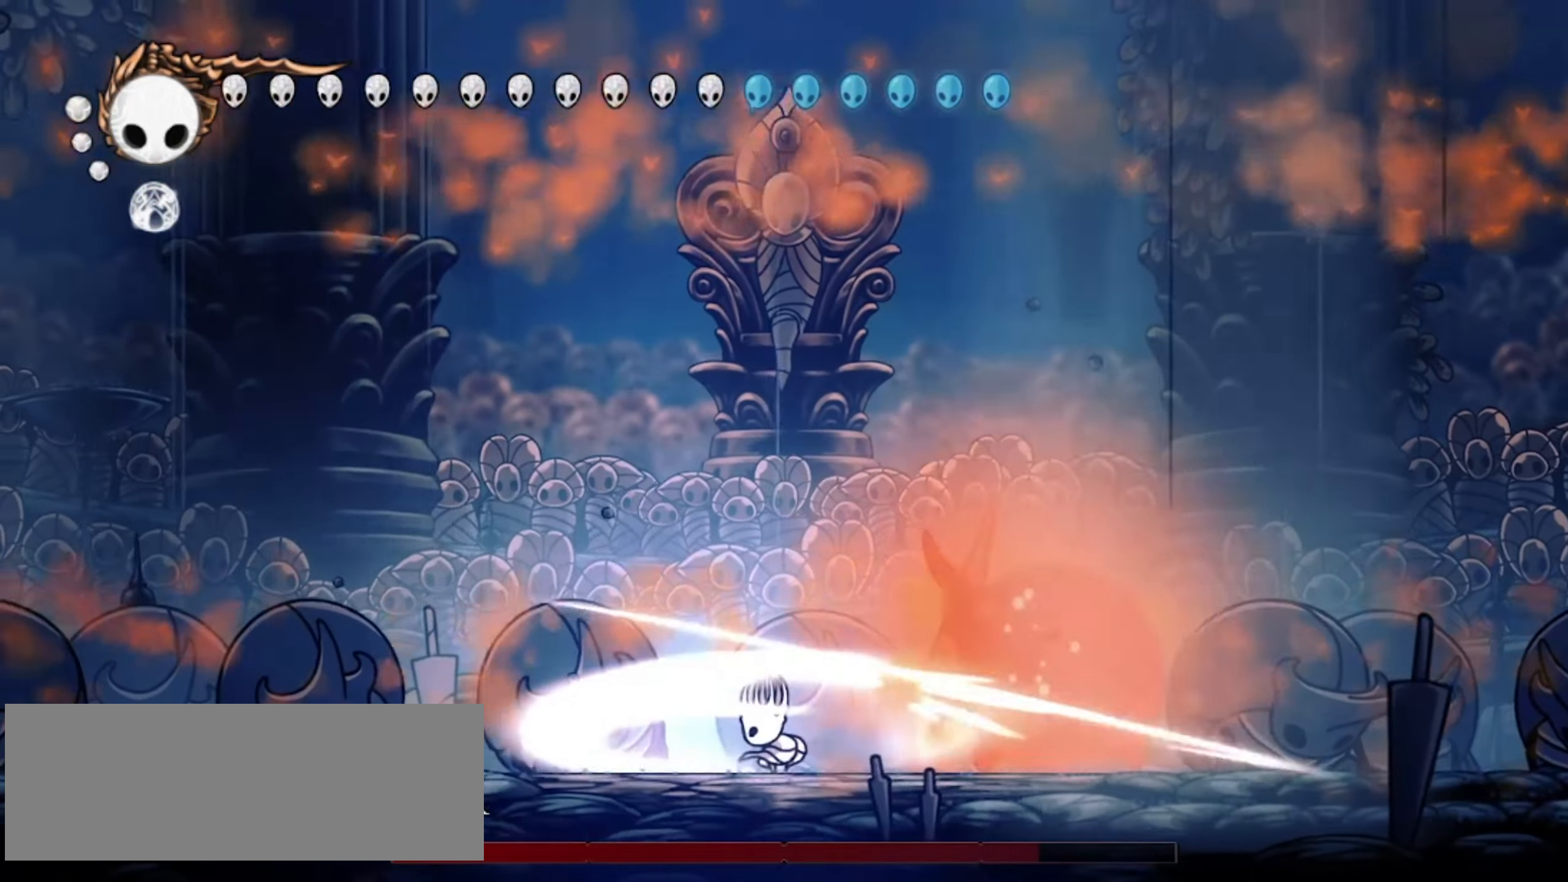
{"keys": ["left", "up"], "events": [[17, "x", "down"], [83, "left", "up"], [117, "x", "up"], [167, "x", "down"], [267, "x", "up"], [317, "left", "down"], [317, "right", "up"], [317, "x", "down"], [400, "x", "up"], [450, "x", "down"], [500, "x", "up"]]}
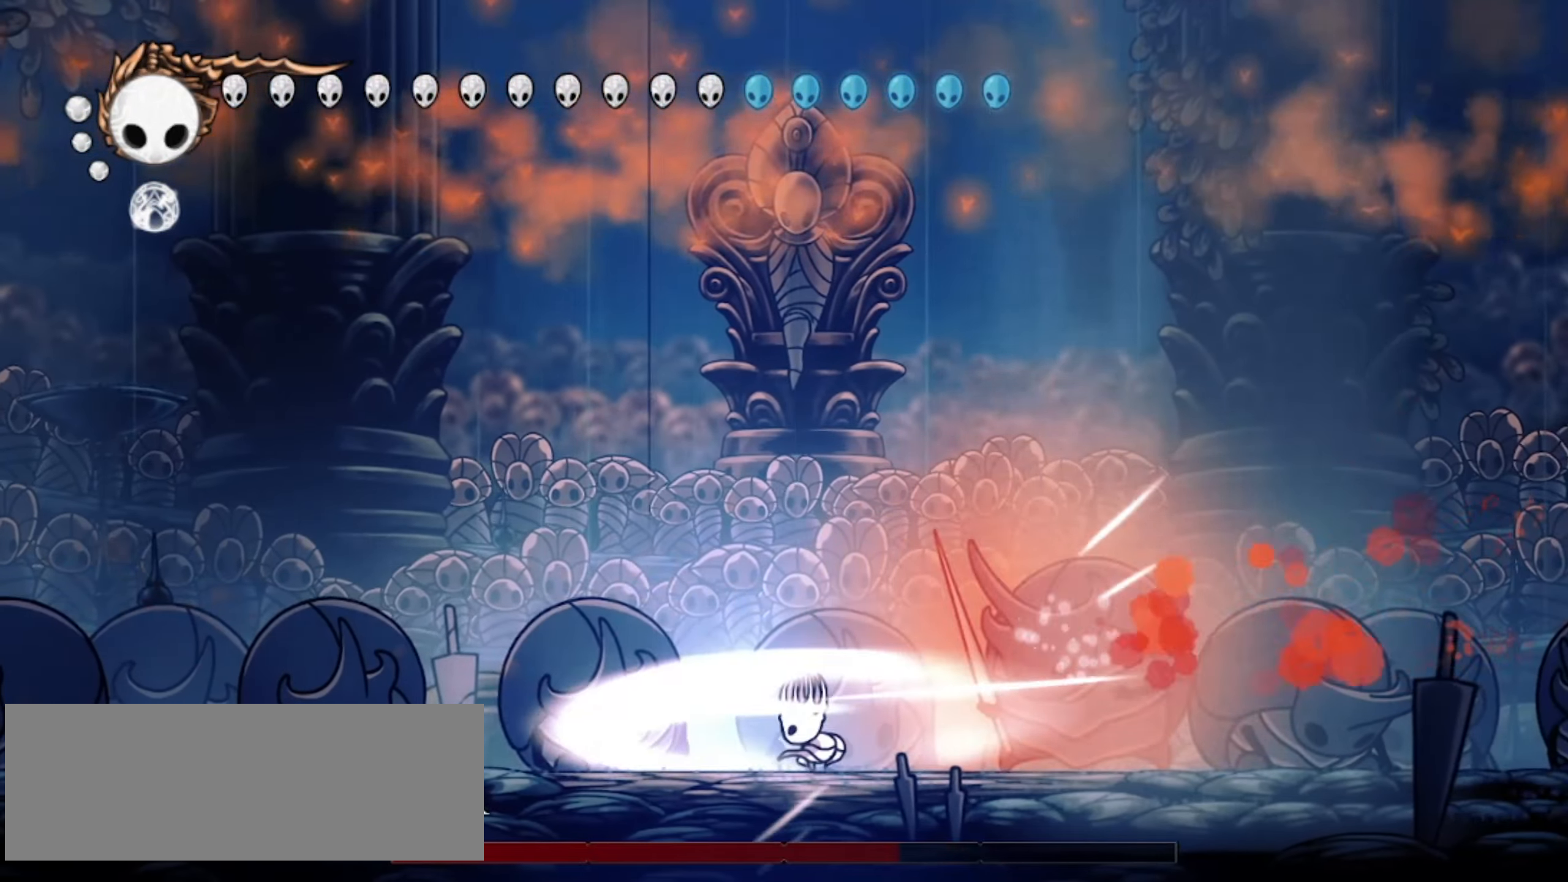
{"keys": ["left", "up"], "events": [[83, "x", "down"], [133, "x", "up"], [183, "x", "down"], [283, "x", "up"], [333, "x", "down"], [417, "x", "up"]]}
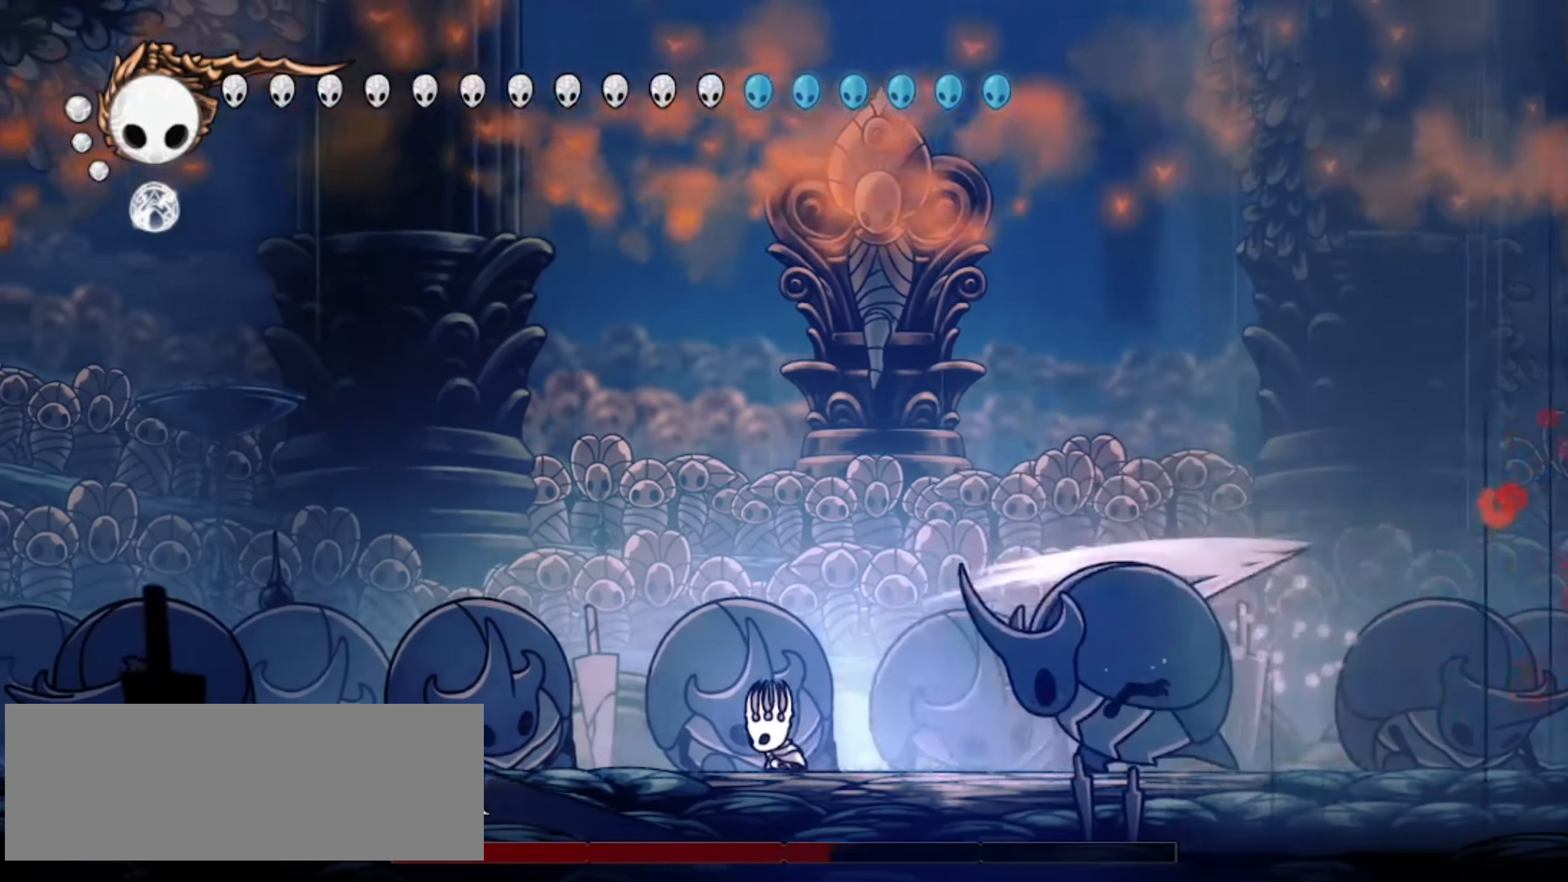
{"keys": ["right"], "events": [[17, "up", "up"], [117, "left", "up"], [117, "right", "down"], [200, "right", "up"], [200, "z", "down"], [383, "z", "up"], [433, "right", "down"]]}
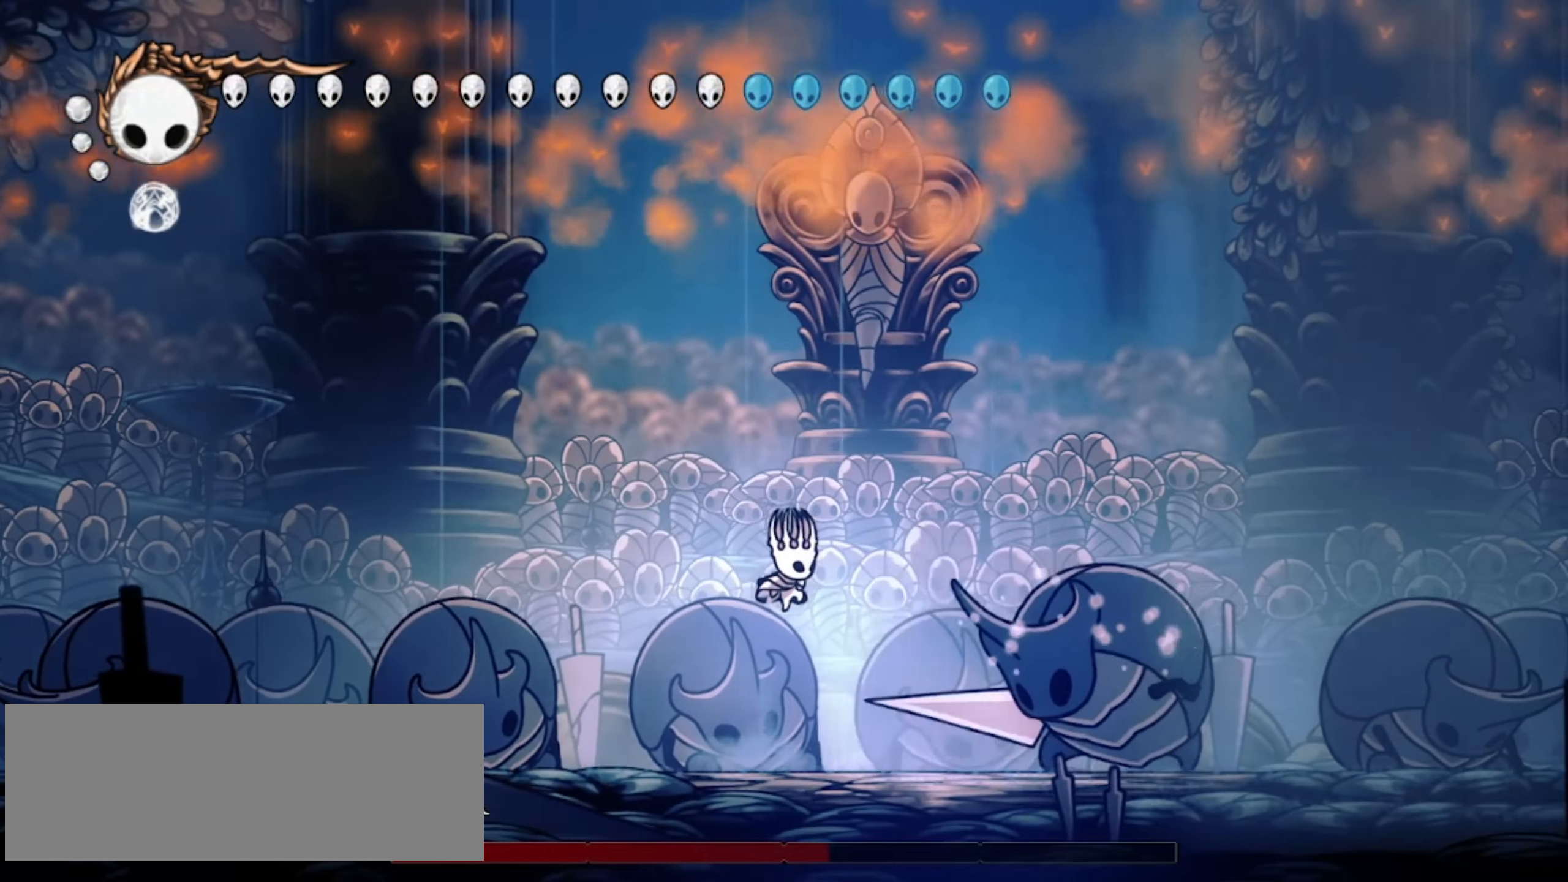
{"keys": ["right"], "events": [[83, "x", "down"], [167, "x", "up"], [267, "x", "down"], [350, "x", "up"], [400, "x", "down"], [450, "x", "up"]]}
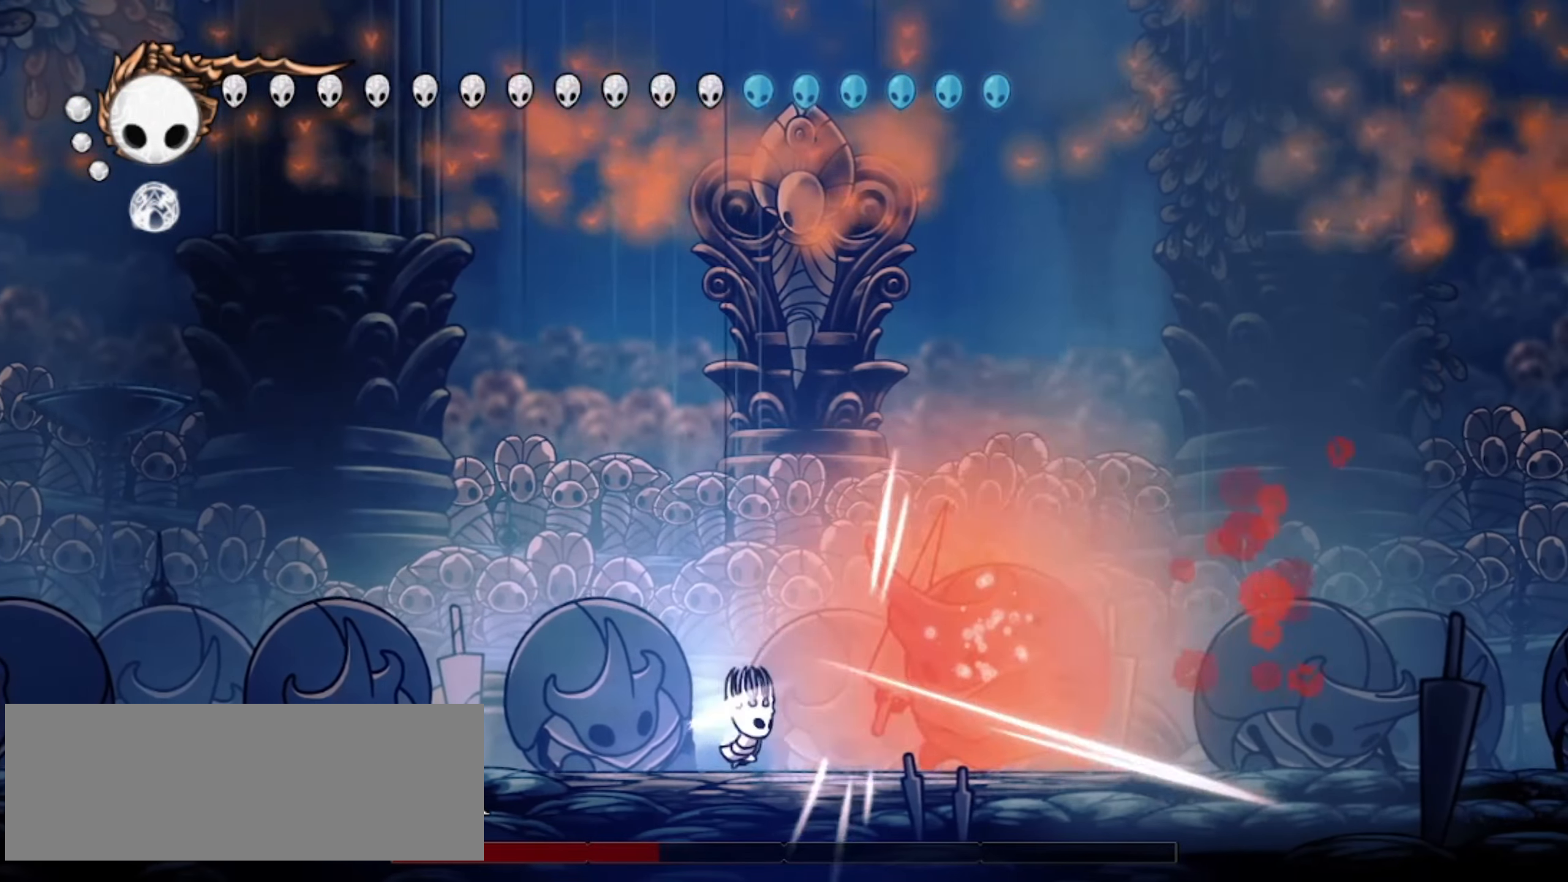
{"keys": ["down", "right", "z"], "events": [[50, "x", "down"], [133, "x", "up"], [133, "z", "down"], [283, "x", "down"], [467, "down", "down"], [467, "x", "up"]]}
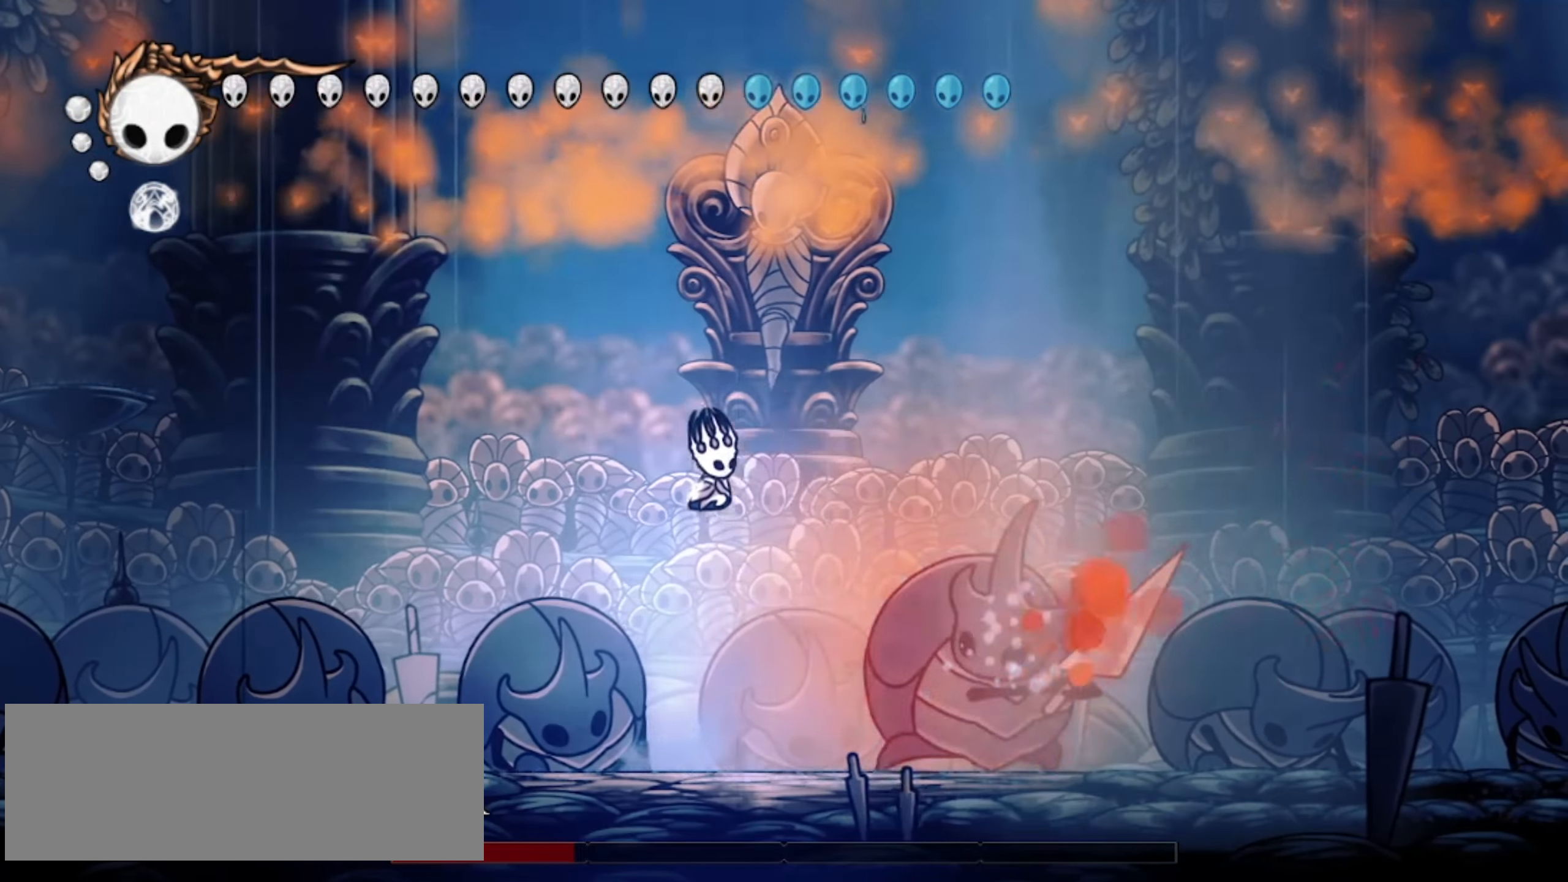
{"keys": ["a", "down"], "events": [[200, "x", "down"], [200, "z", "up"], [350, "a", "down"], [350, "left", "down"], [350, "right", "up"], [383, "x", "up"], [433, "a", "up"], [483, "a", "down"], [483, "left", "up"]]}
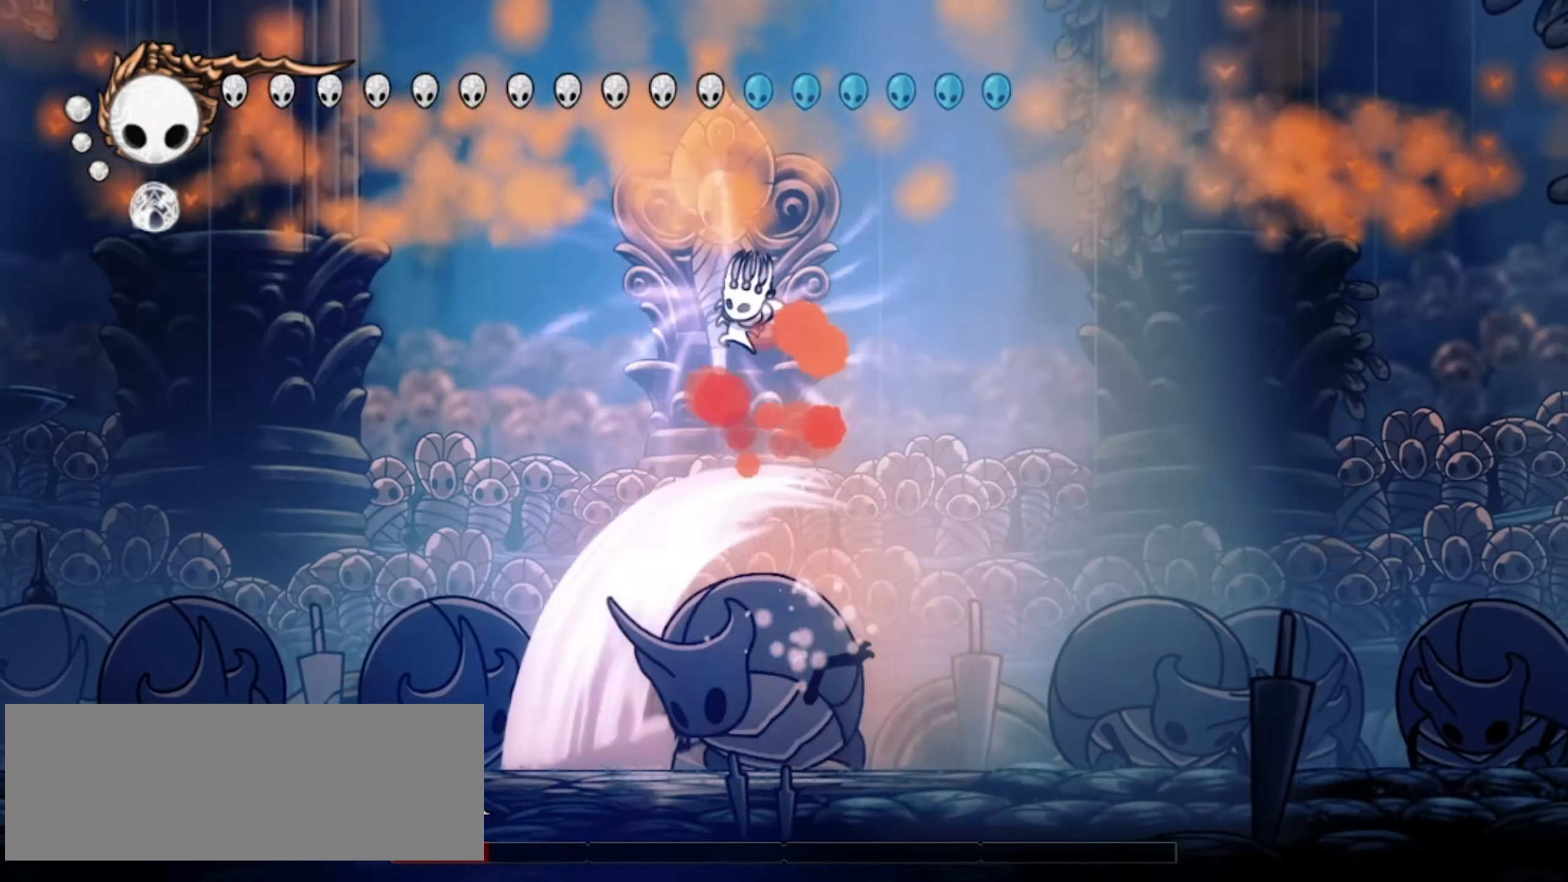
{"keys": [], "events": [[83, "a", "up"], [317, "down", "up"]]}
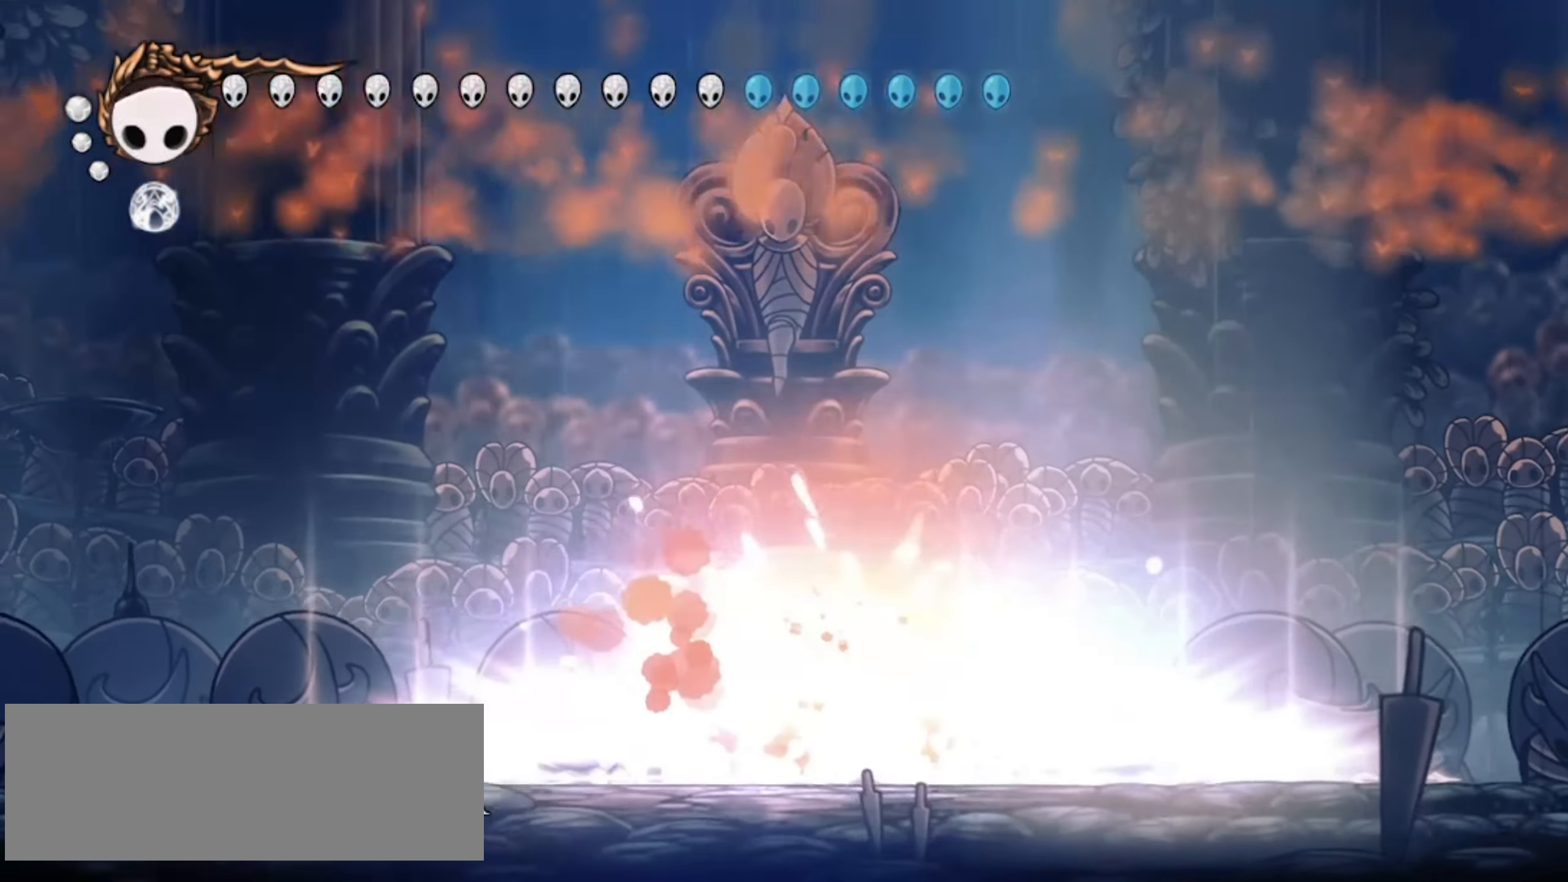
{"keys": ["down", "right"], "events": [[67, "right", "down"], [67, "up", "down"], [317, "up", "up"], [500, "down", "down"]]}
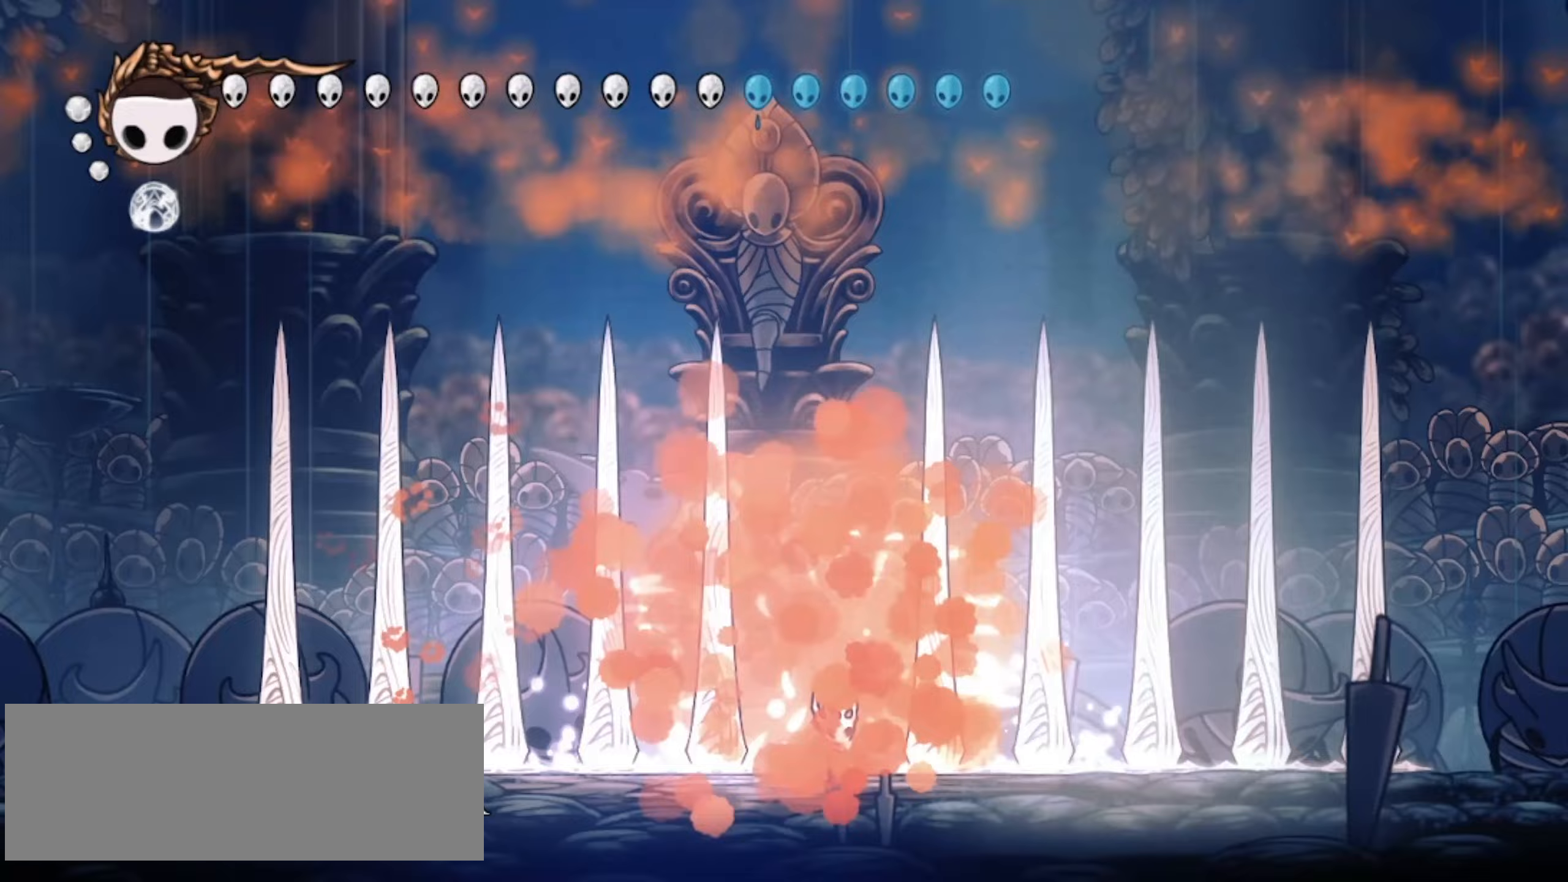
{"keys": ["down", "right", "x", "z"], "events": [[150, "z", "down"], [333, "x", "down"]]}
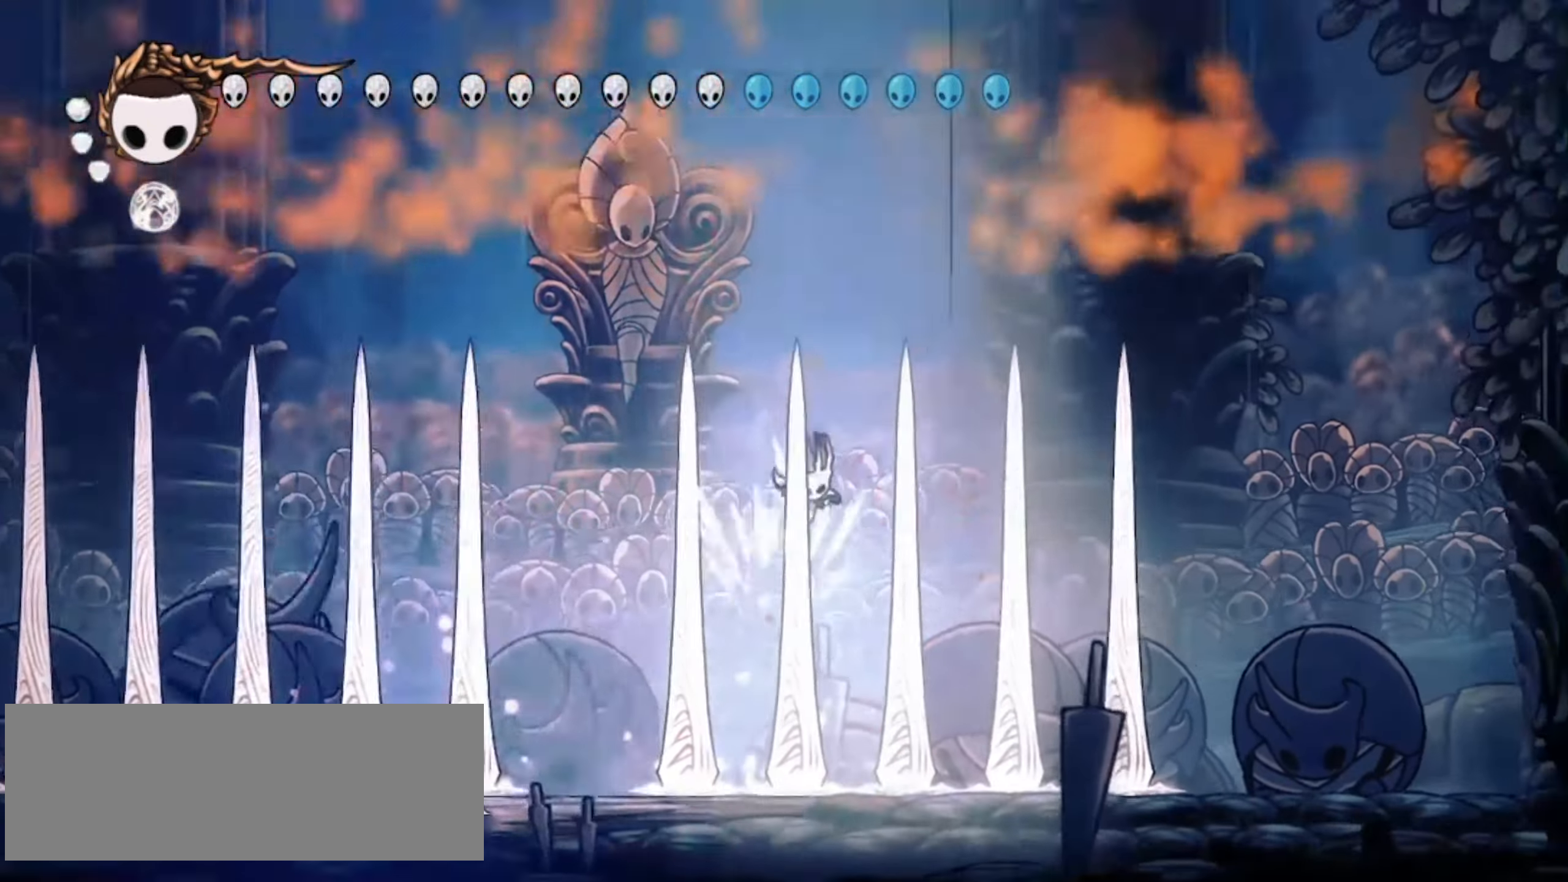
{"keys": ["down", "right"], "events": [[67, "x", "up"], [67, "z", "up"], [300, "x", "down"], [450, "x", "up"]]}
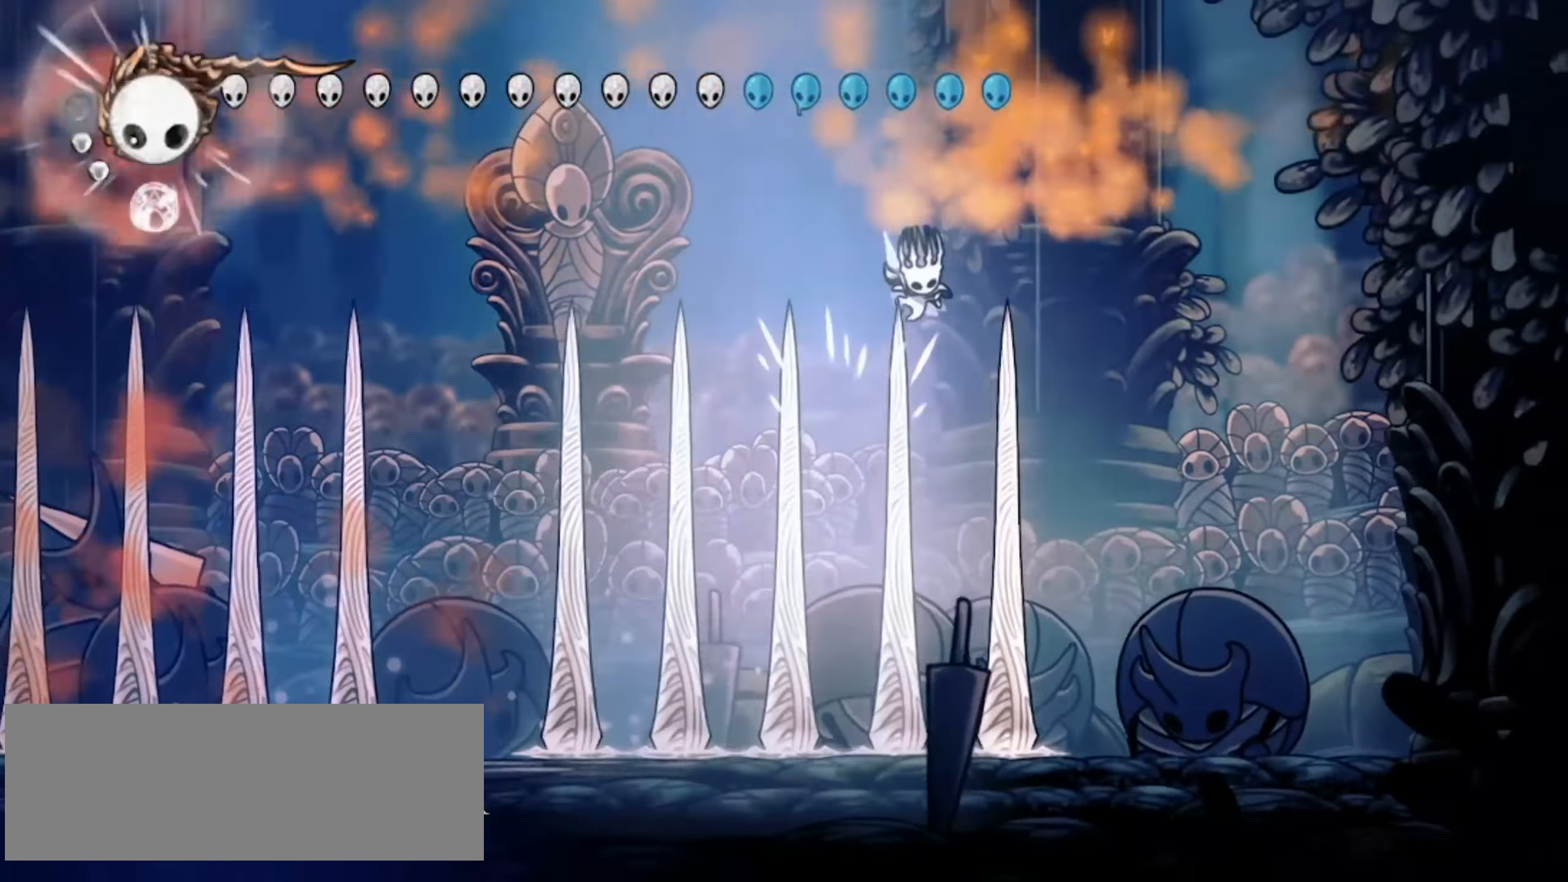
{"keys": ["down", "right"], "events": [[283, "x", "down"], [367, "x", "up"]]}
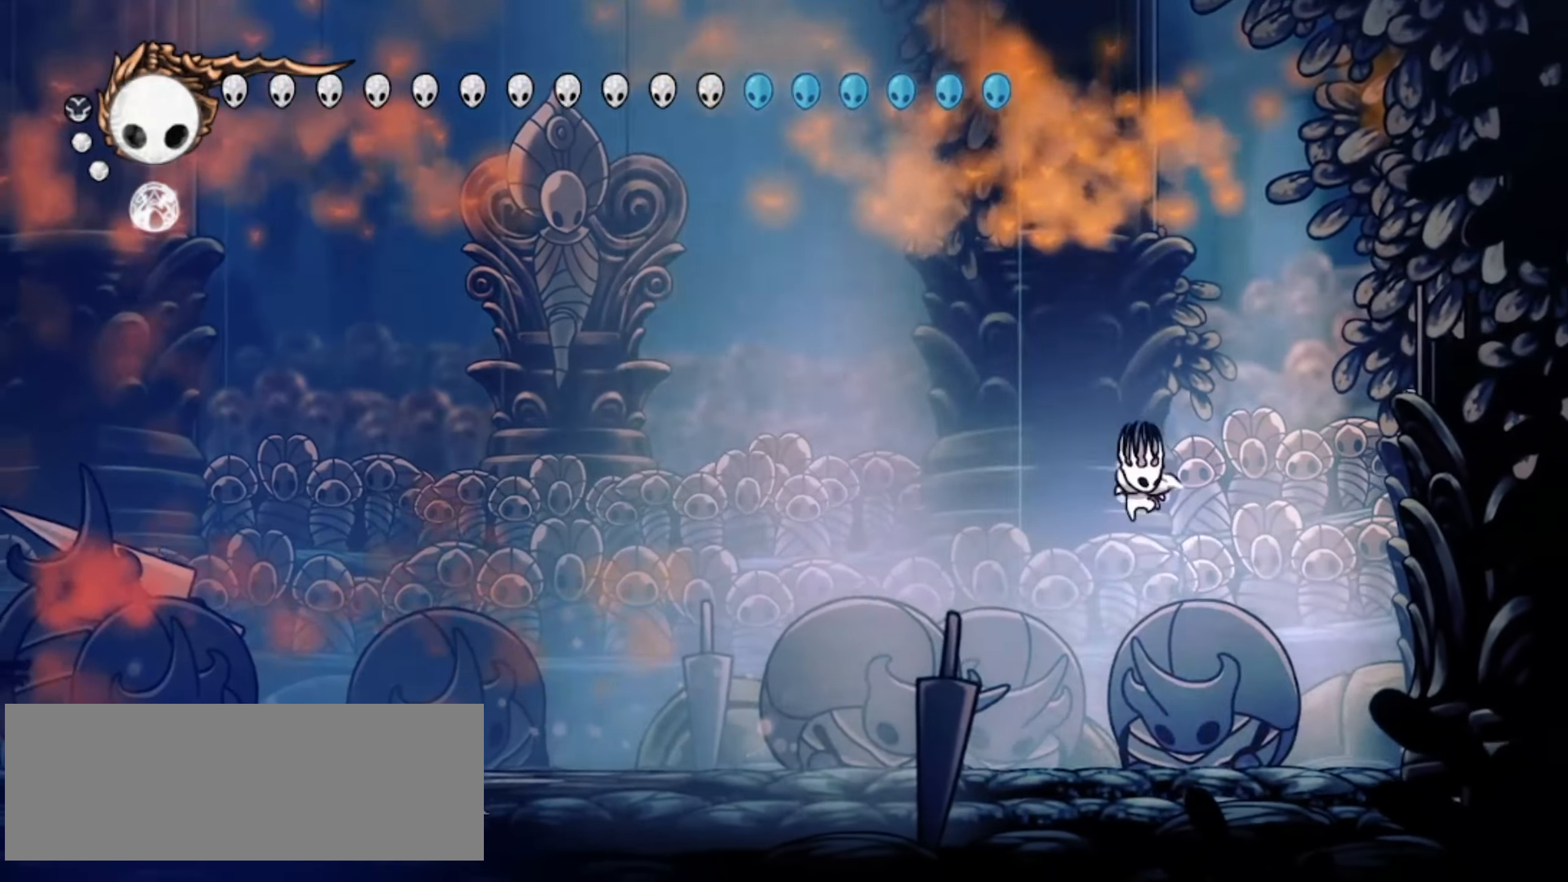
{"keys": ["down", "right", "z"], "events": [[167, "c", "down"], [250, "c", "up"], [383, "z", "down"]]}
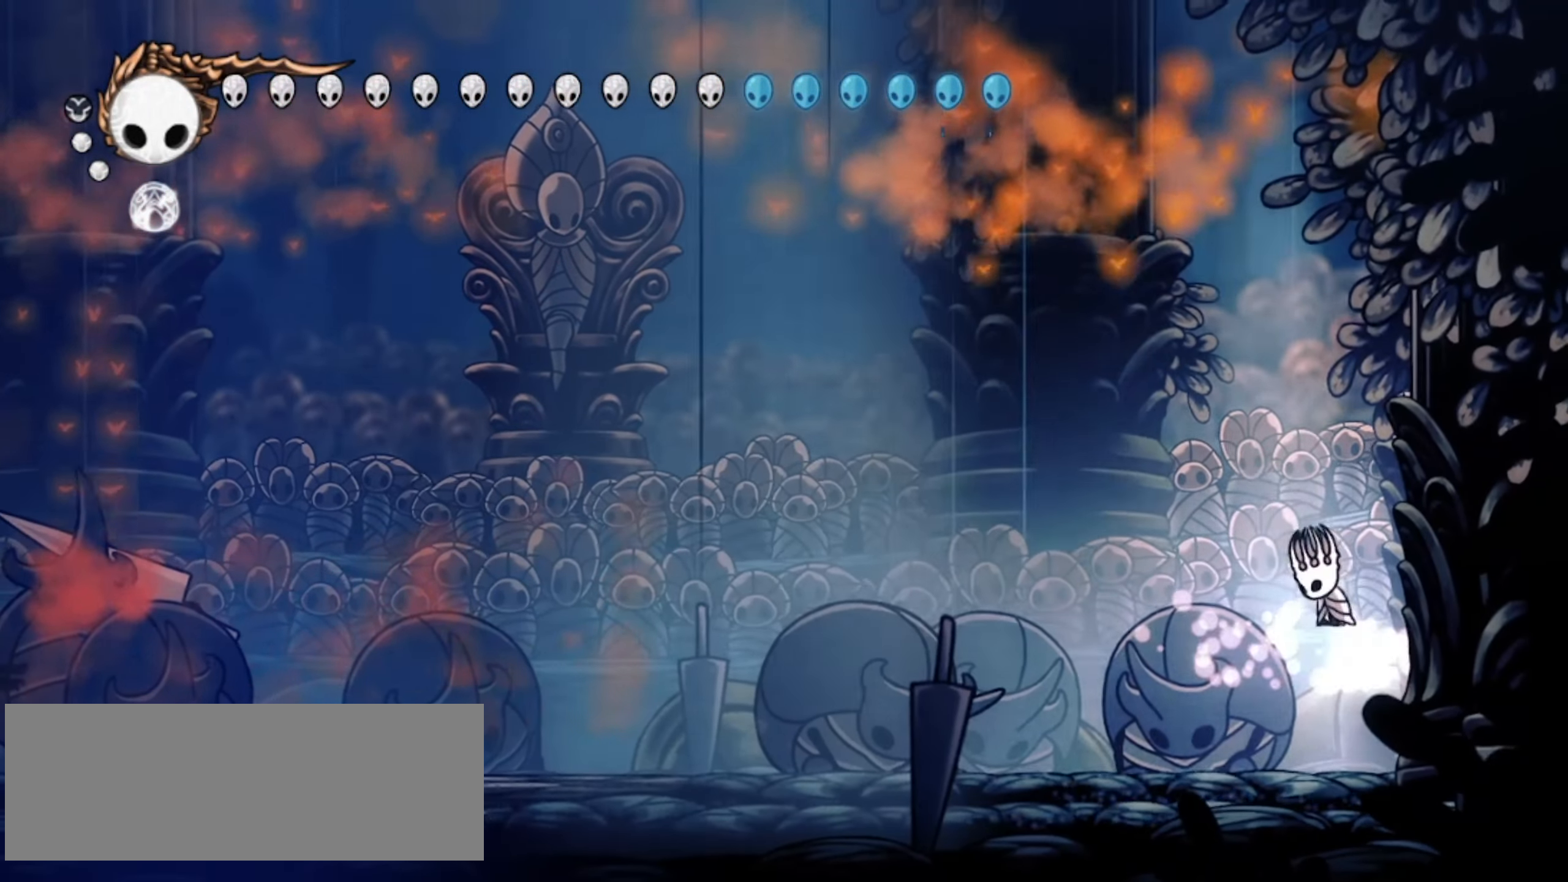
{"keys": ["down", "left", "x", "z"], "events": [[167, "z", "up"], [217, "z", "down"], [317, "right", "up"], [367, "left", "down"], [450, "x", "down"]]}
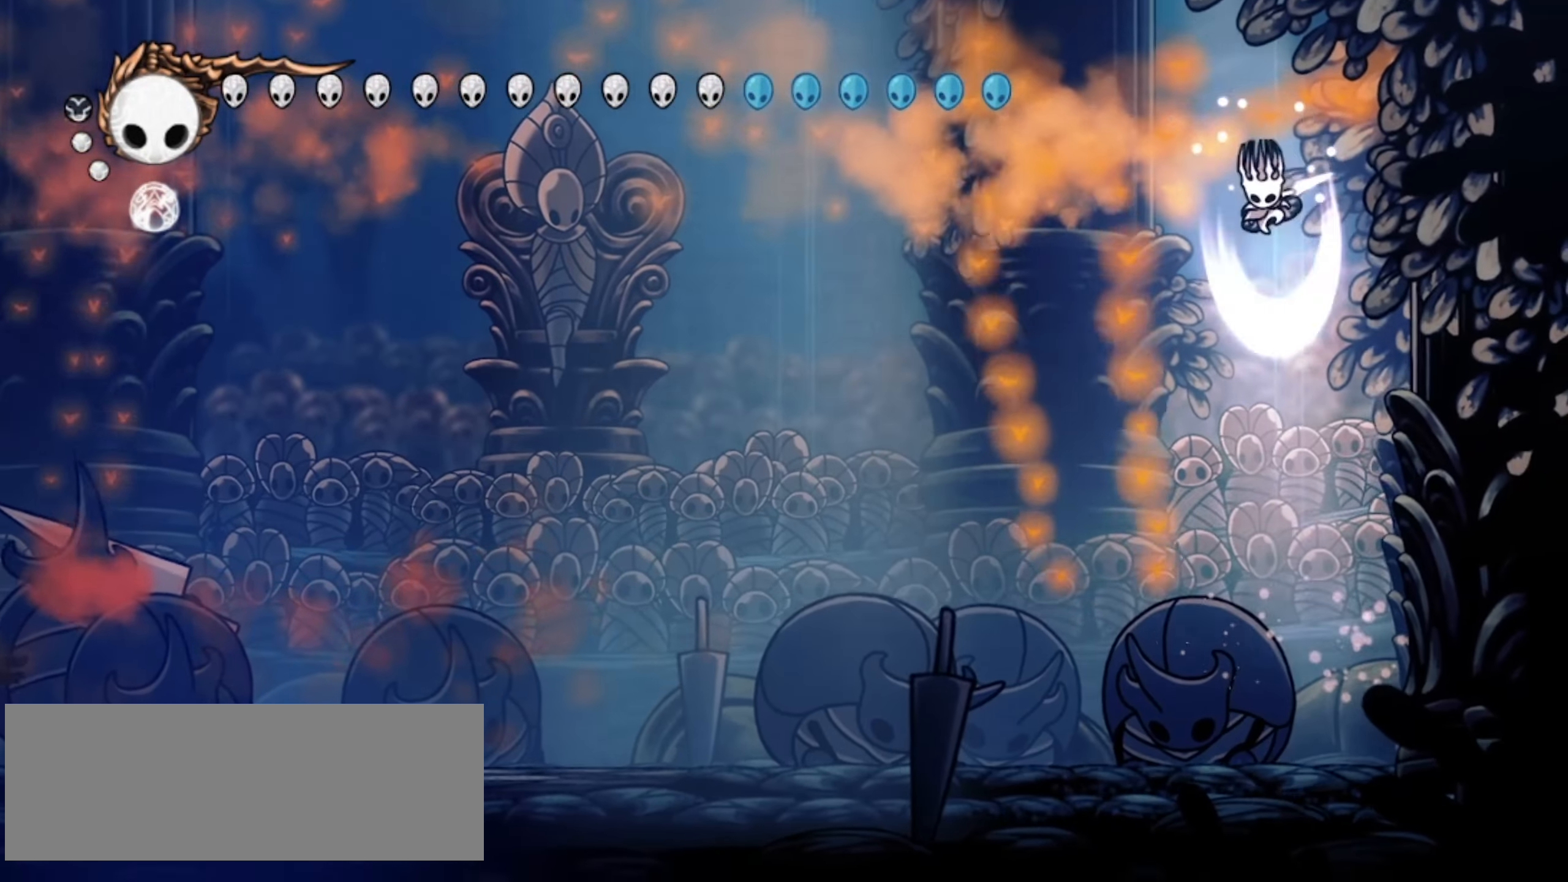
{"keys": ["left", "up", "x"], "events": [[133, "down", "up"], [183, "z", "up"], [283, "c", "down"], [383, "up", "down"], [417, "c", "up"]]}
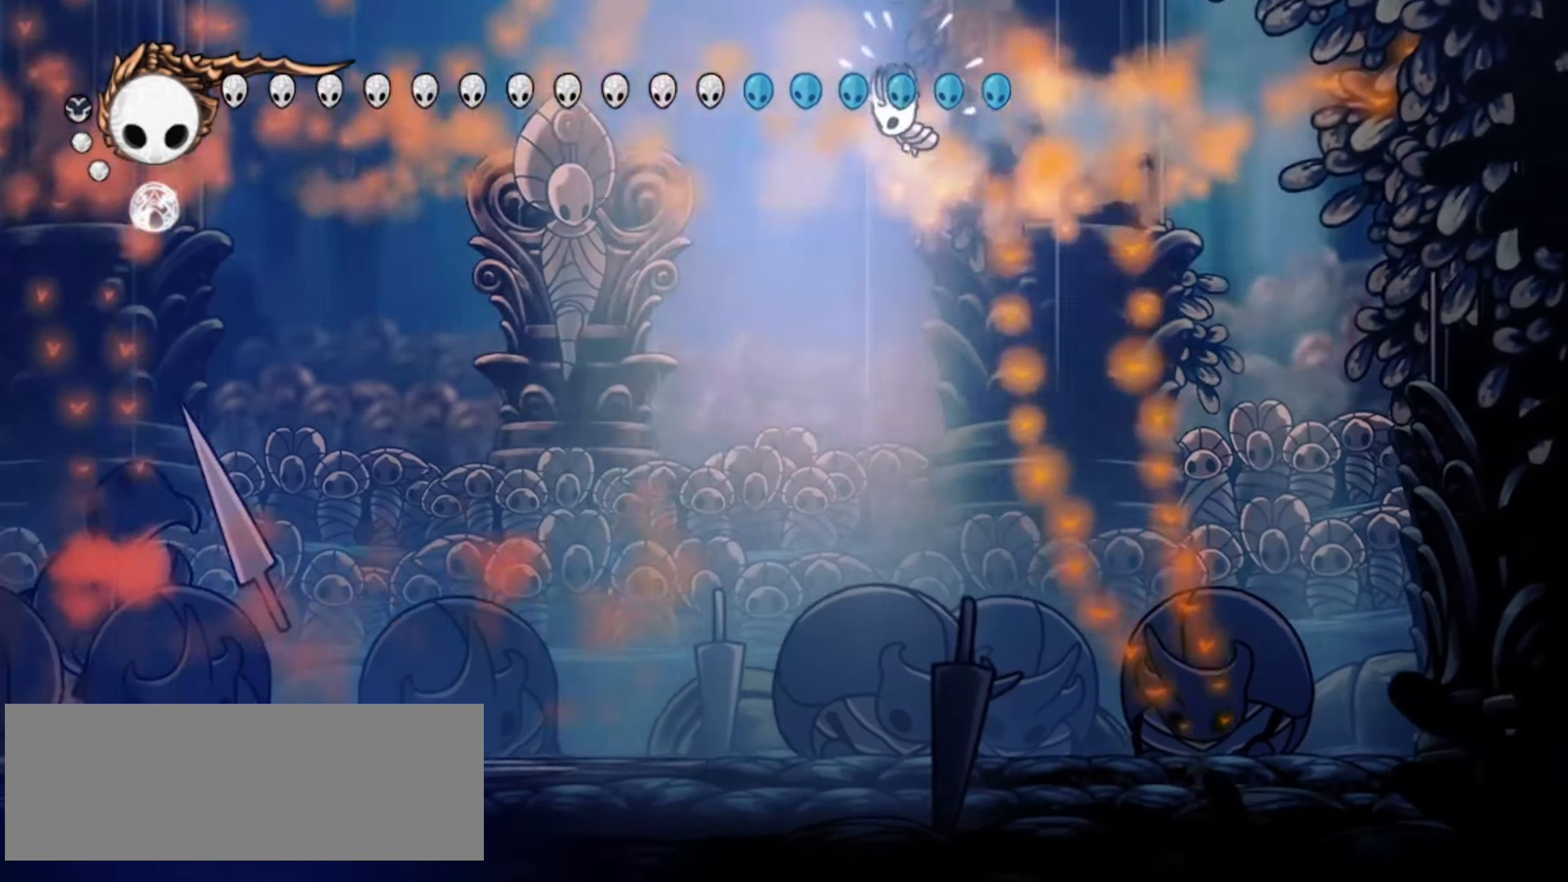
{"keys": ["right", "up", "x", "z"], "events": [[383, "z", "down"], [433, "right", "down"], [483, "left", "up"]]}
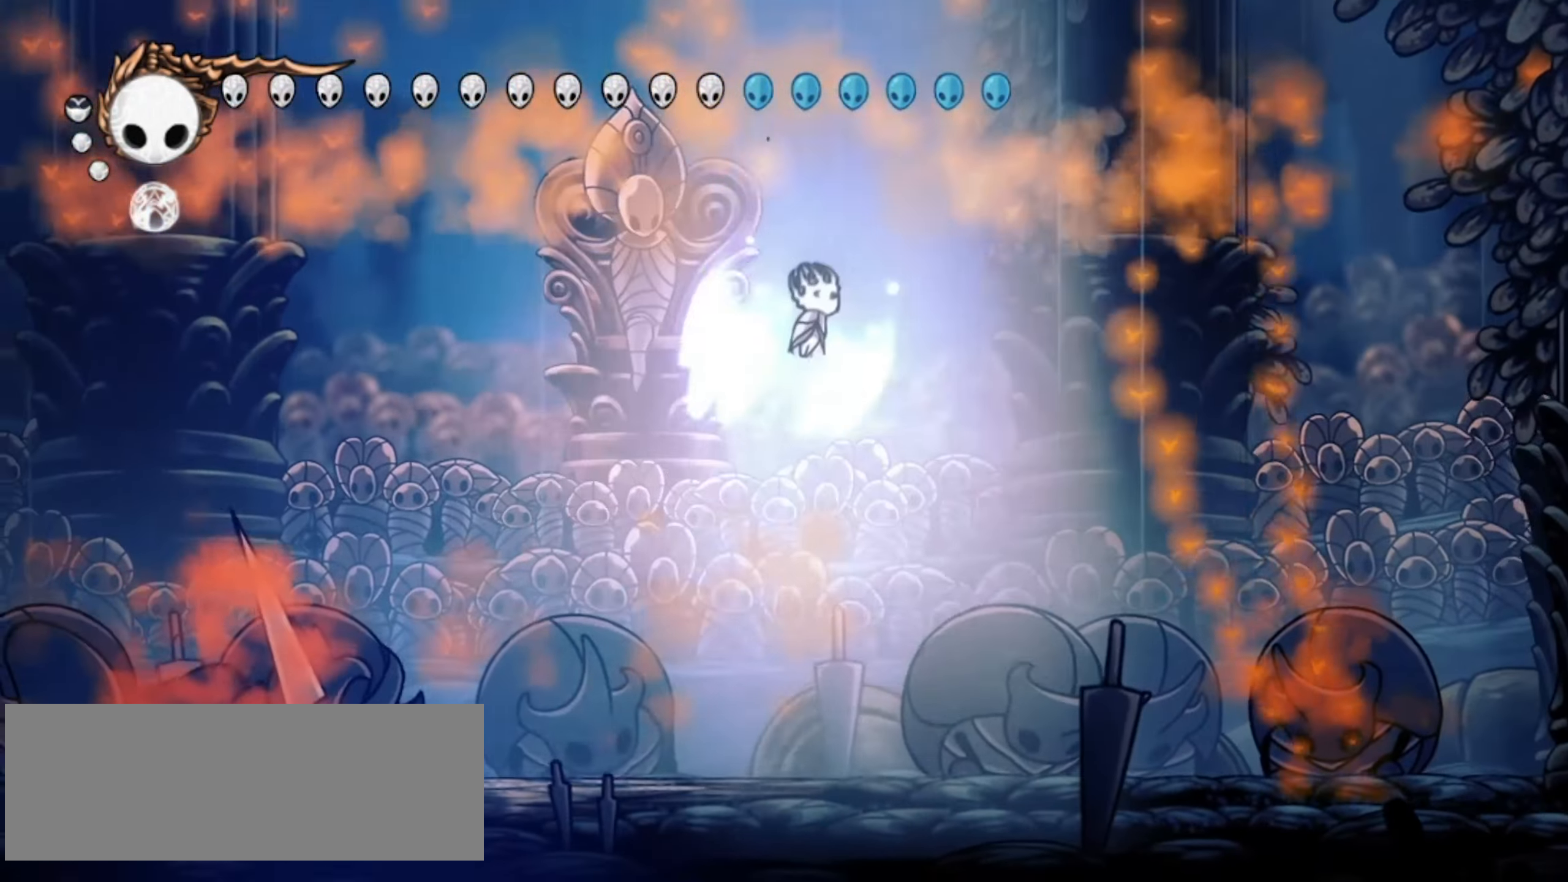
{"keys": ["up", "x"], "events": [[500, "right", "up"], [500, "z", "up"]]}
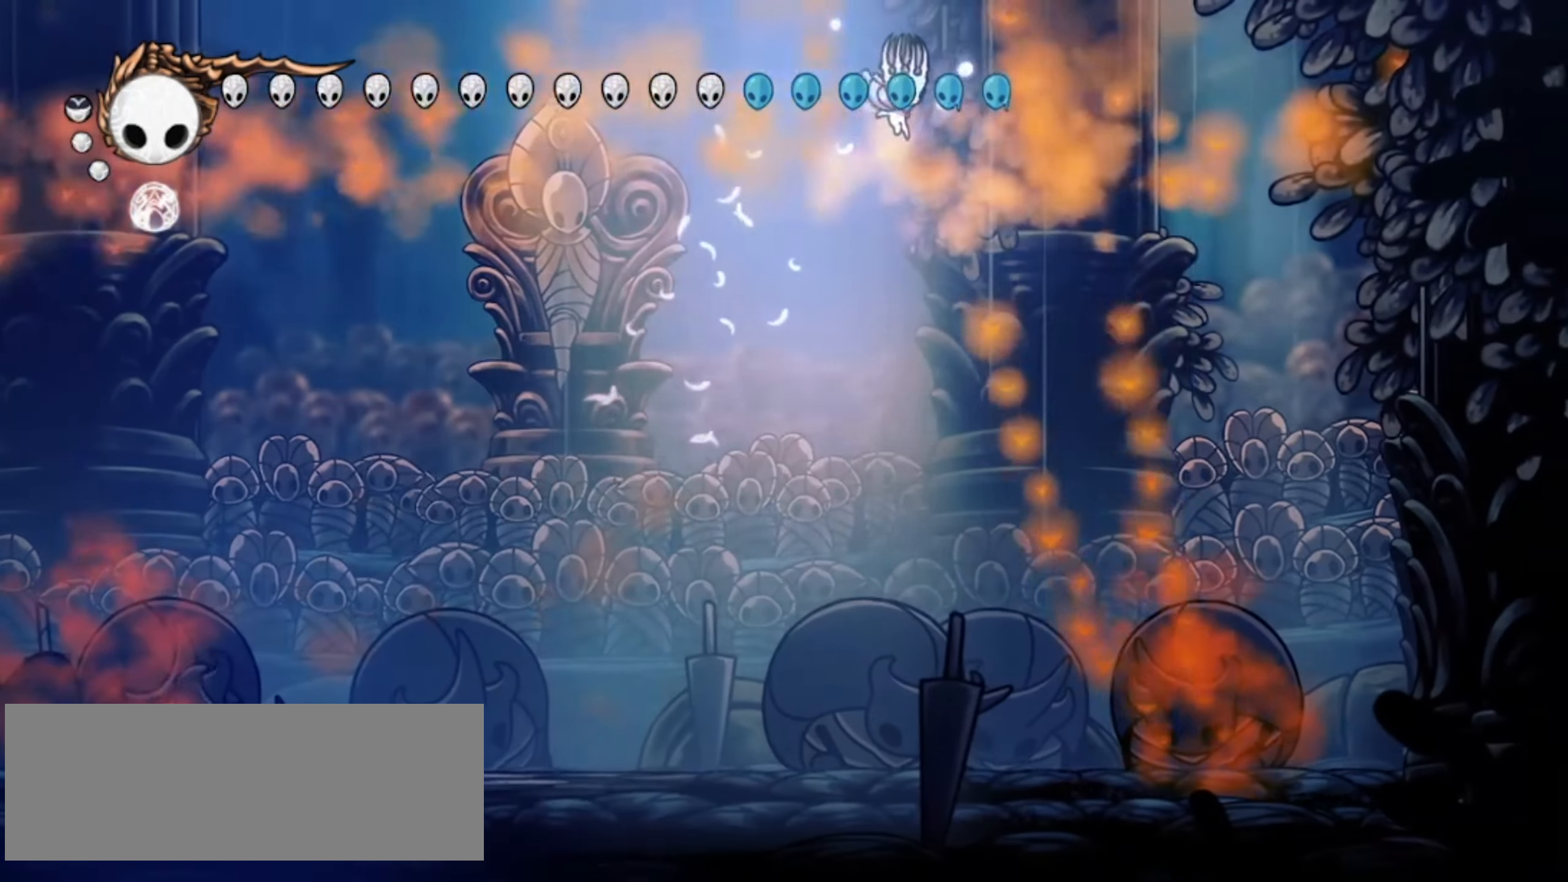
{"keys": ["up", "x"], "events": []}